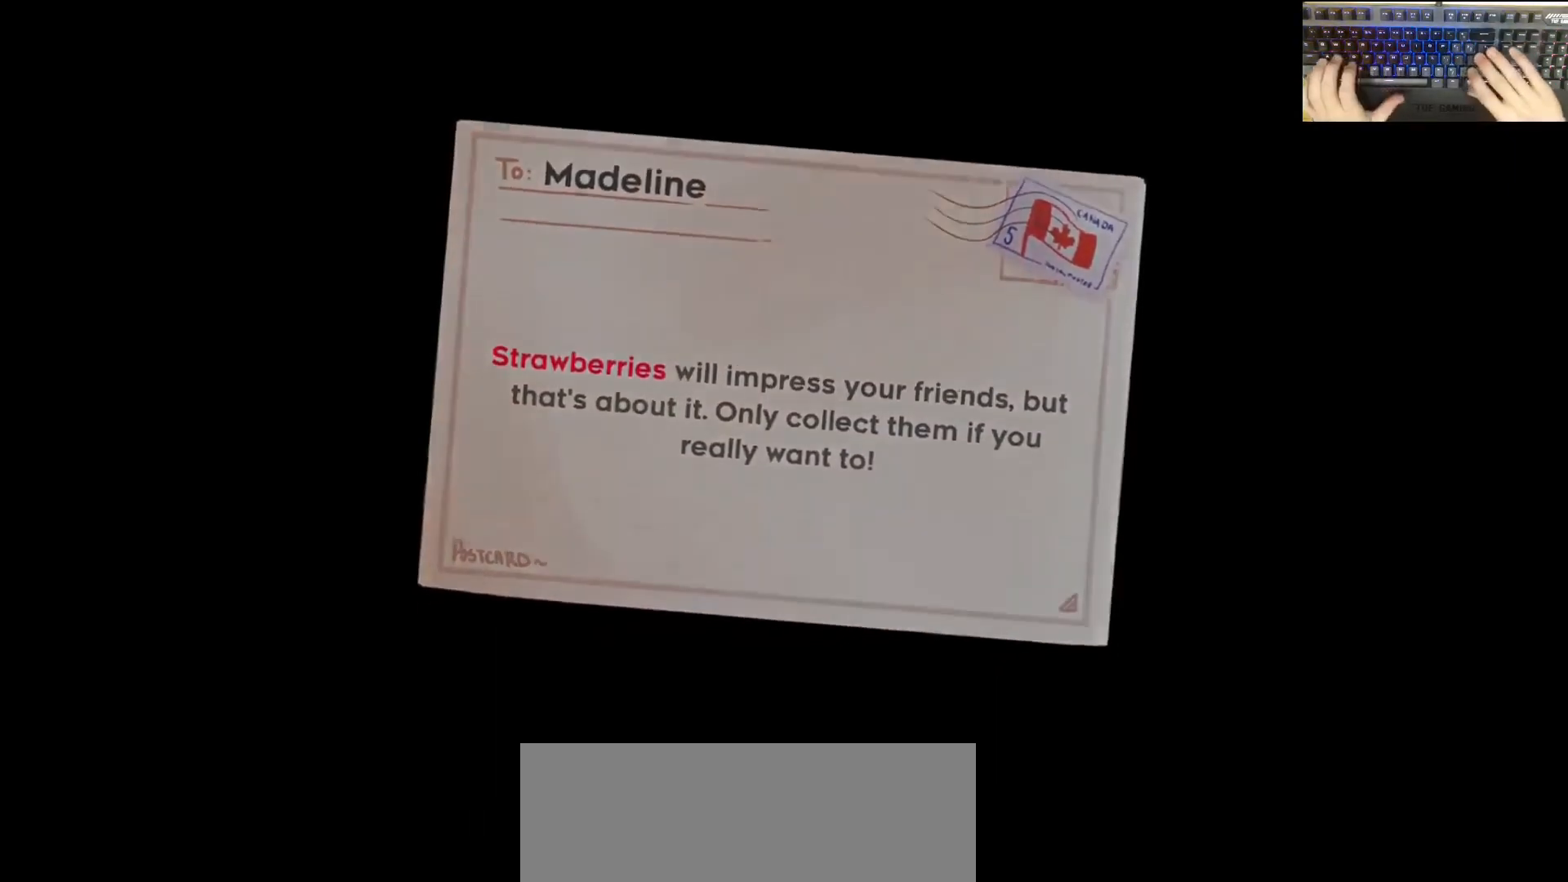
Gameplay with keyboard; each line is a JSON object with the keys held at the frame after it. "events" lists presses ("down") and releases ("up") of "a", "d", "dash", "demodash", "e", "grab", "jump", "q", "s" and "w" between this image and that frame as [ms after this image, input, new state], when the widget could be followed in between. No other keys are recorded. Mouse input is not recorded. Key names are as the overlay labels them; some are game actions (e.g. jump) rather than physical keys. Not read: other_keys.
{"keys": ["grab"], "events": [[167, "grab", "down"]]}
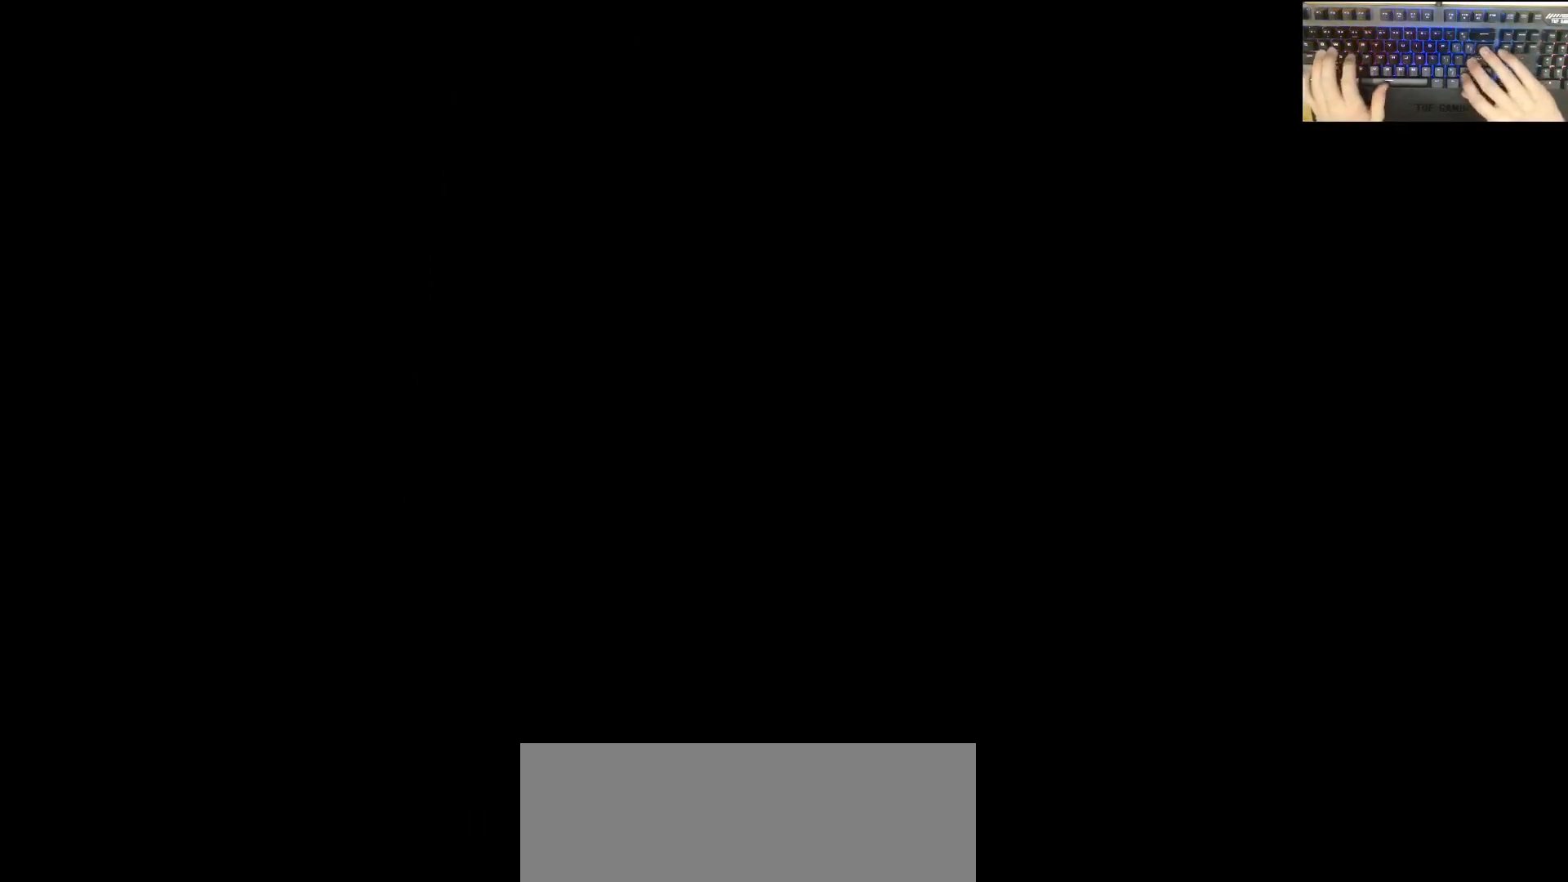
{"keys": ["grab"], "events": []}
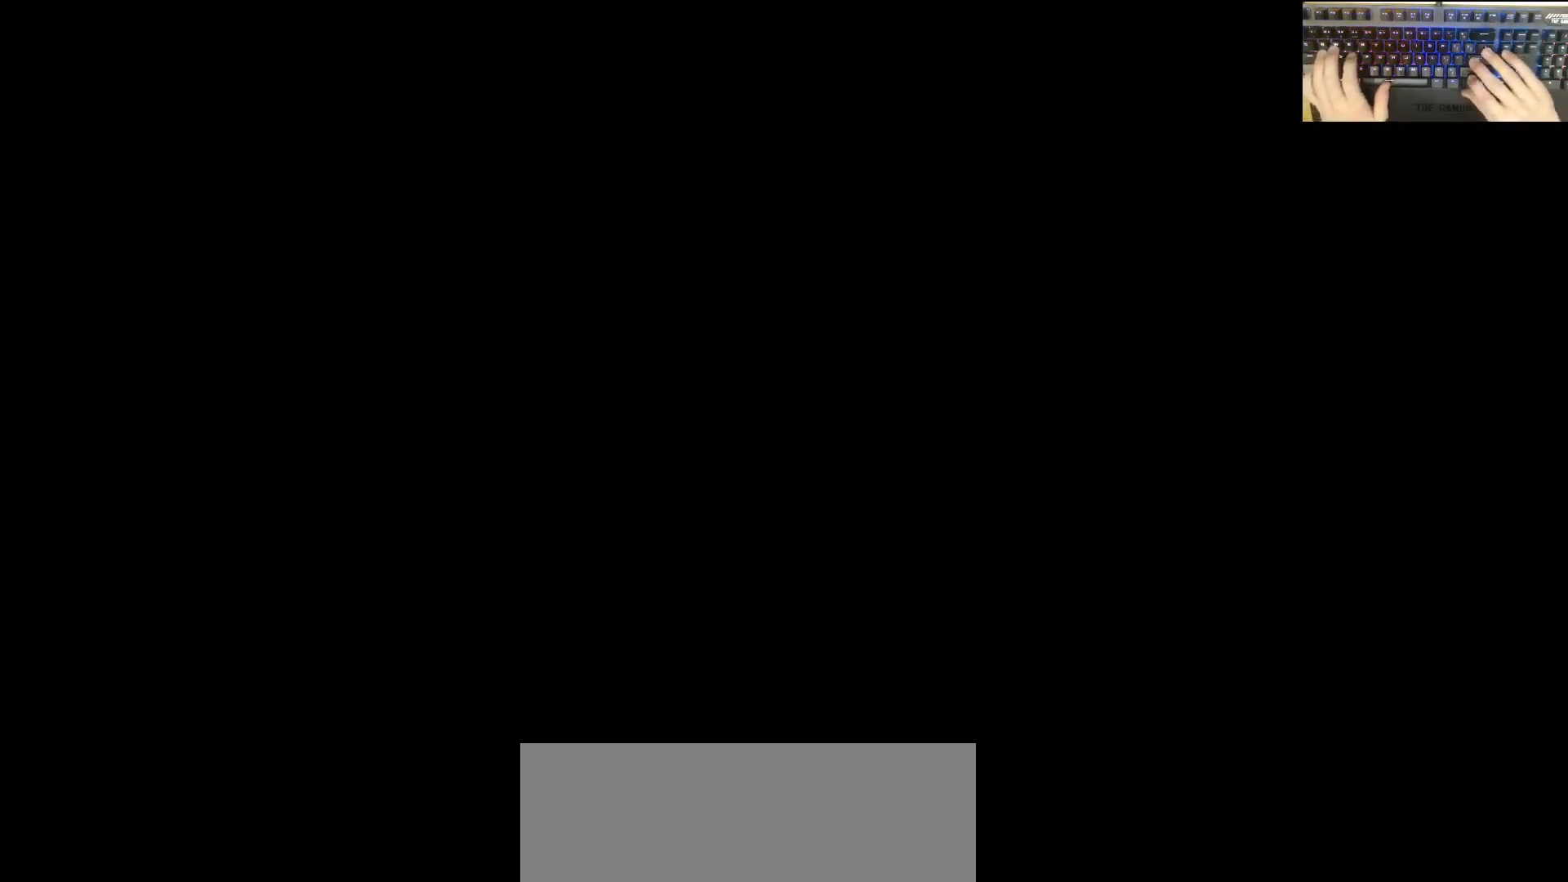
{"keys": ["grab"], "events": []}
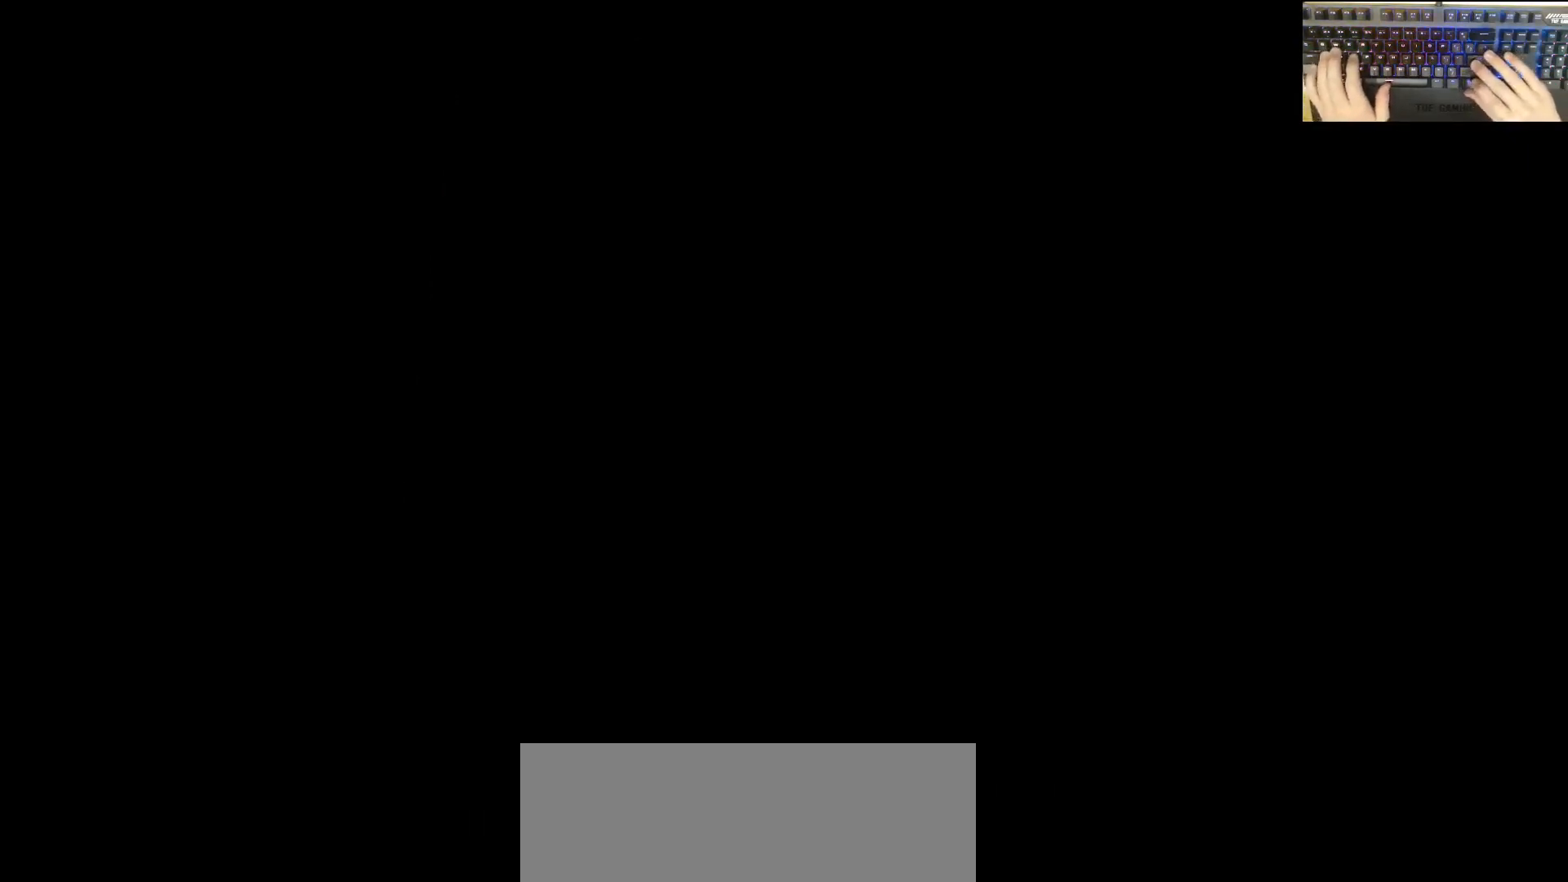
{"keys": ["grab"], "events": []}
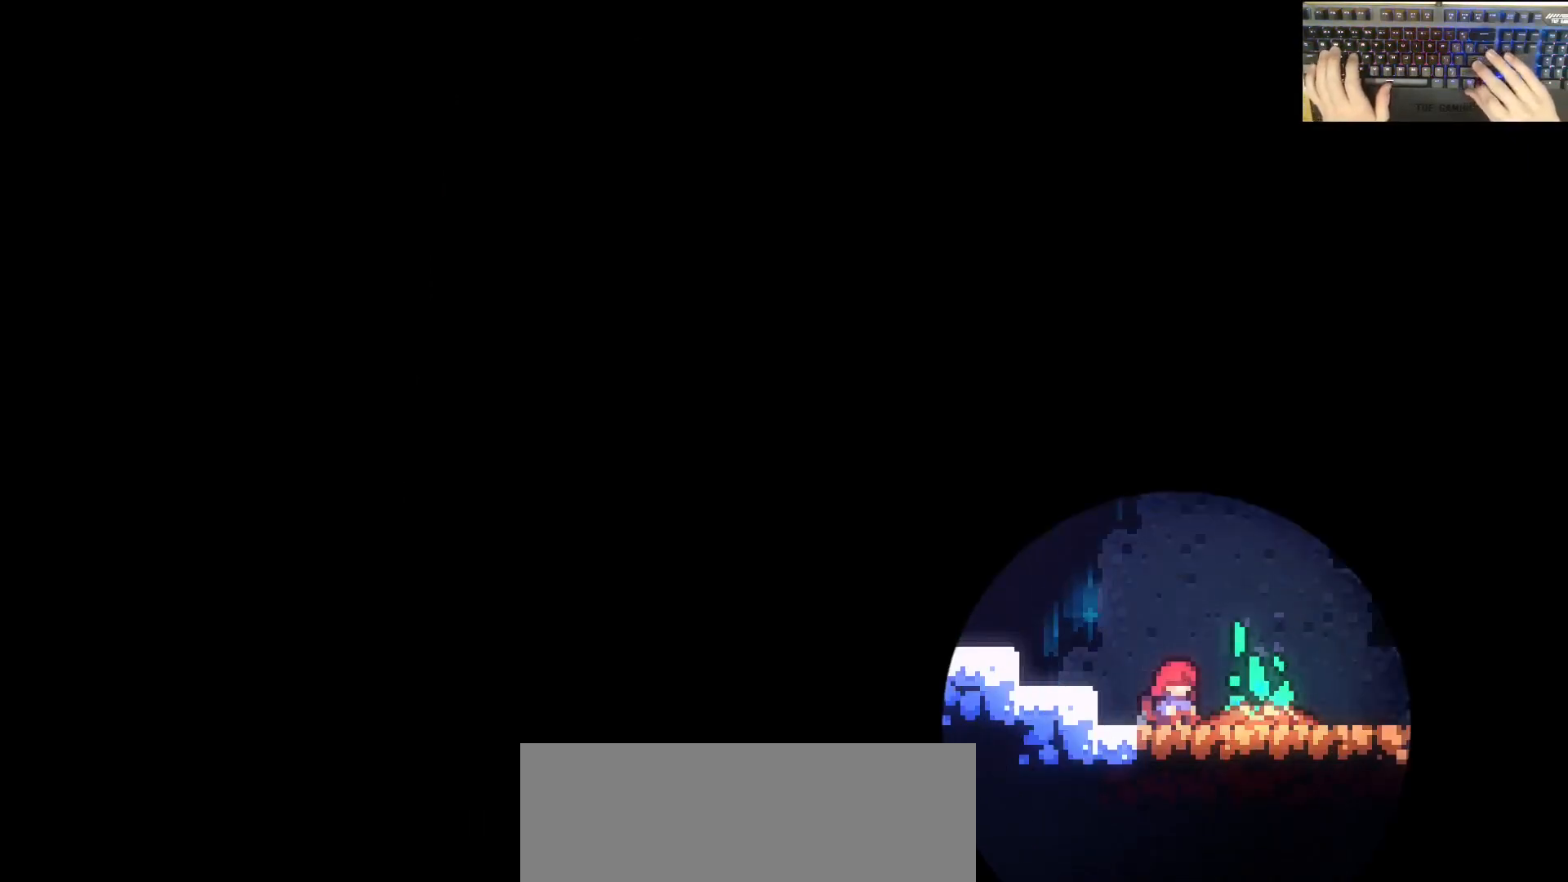
{"keys": ["grab"], "events": []}
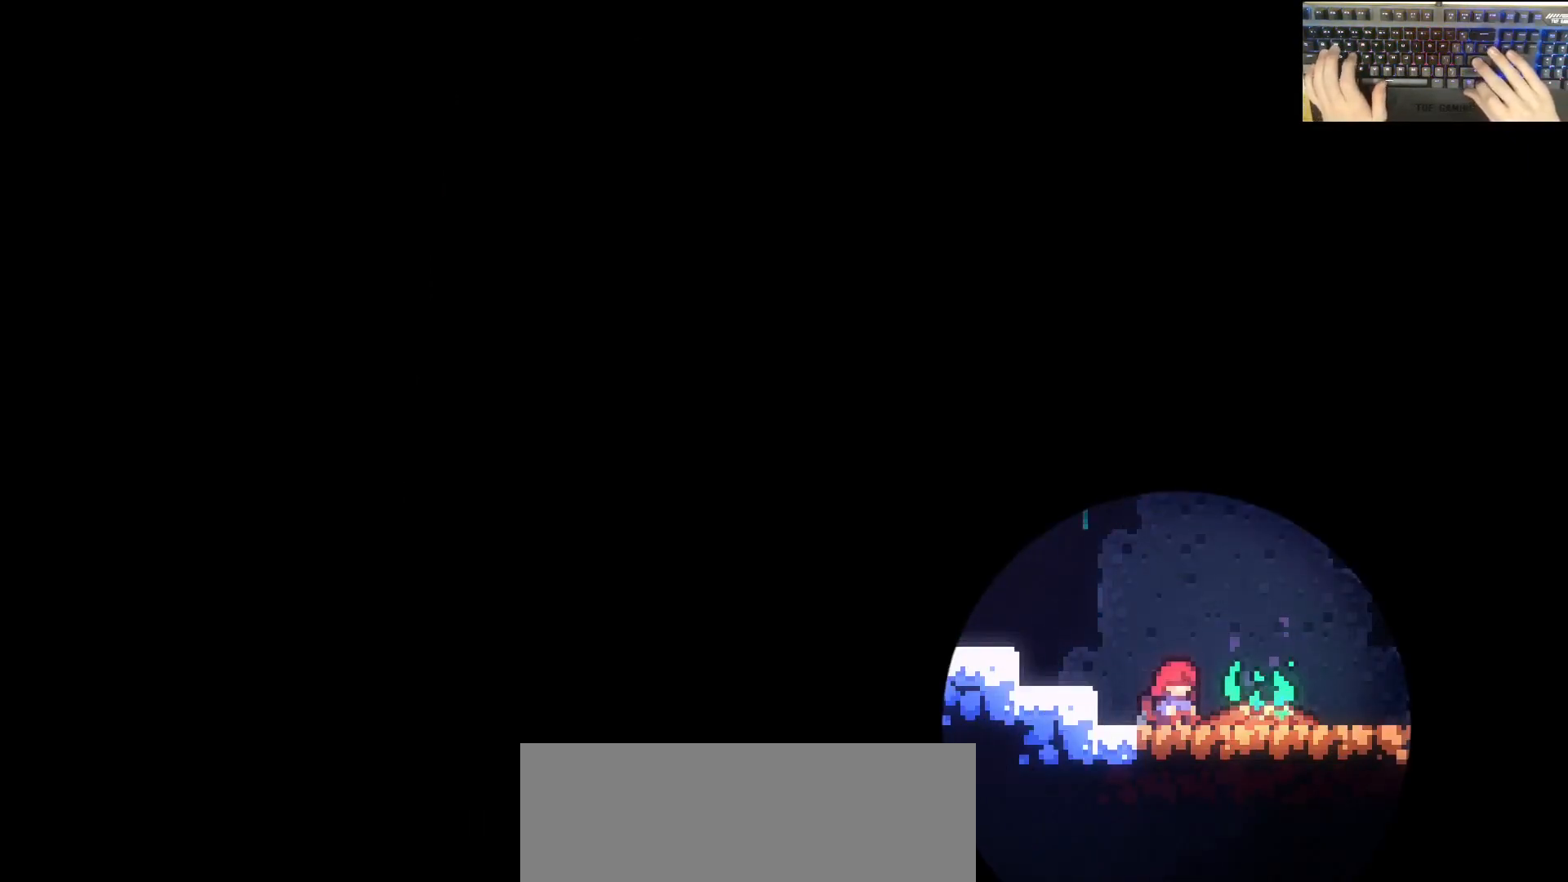
{"keys": ["grab"], "events": []}
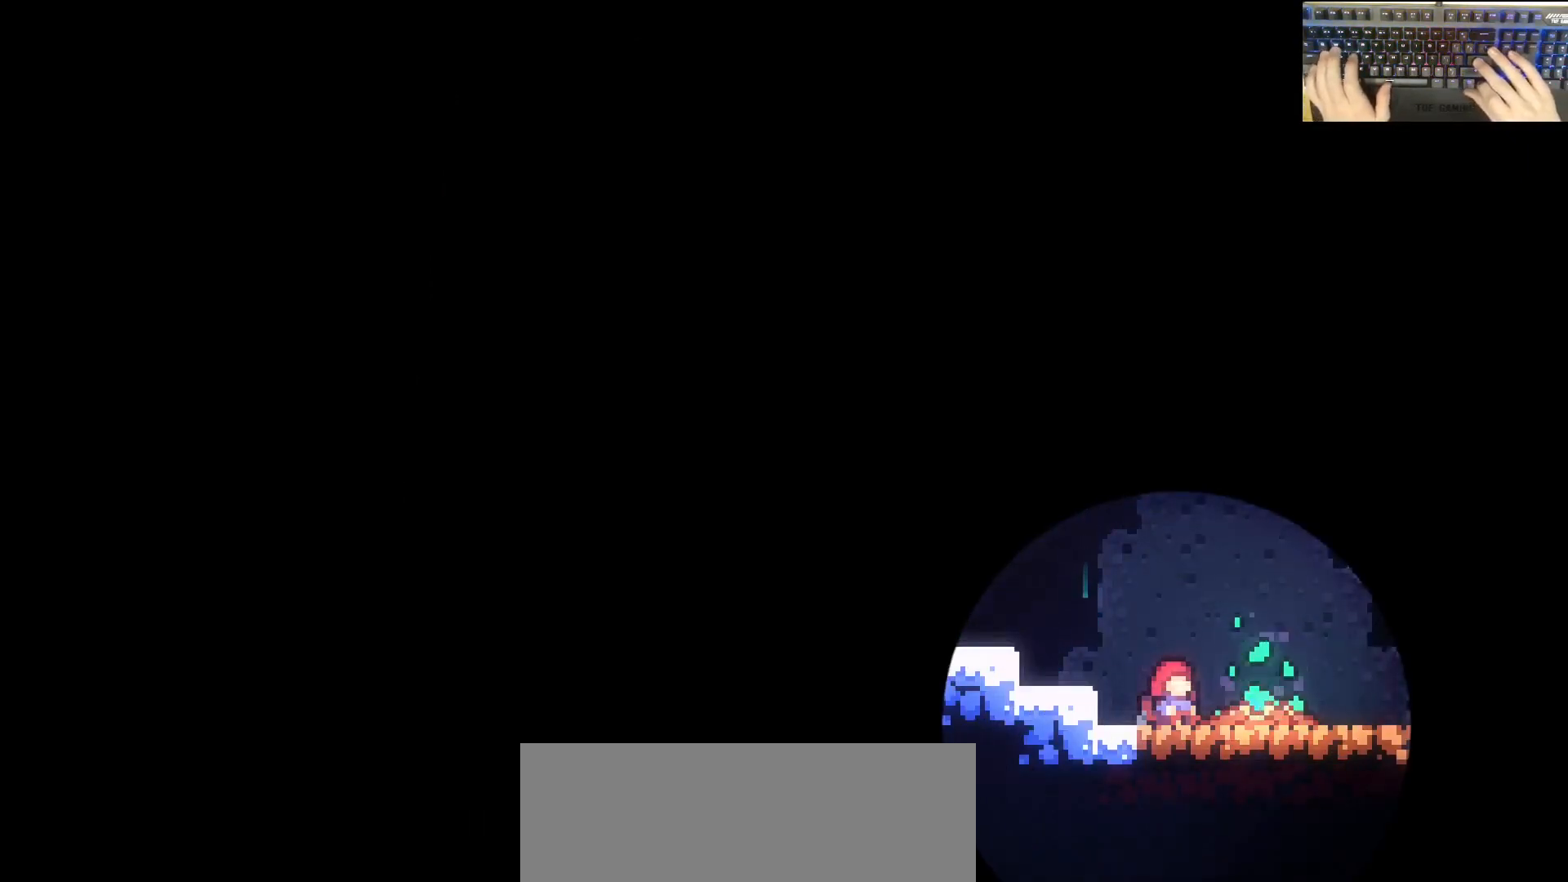
{"keys": ["grab"], "events": []}
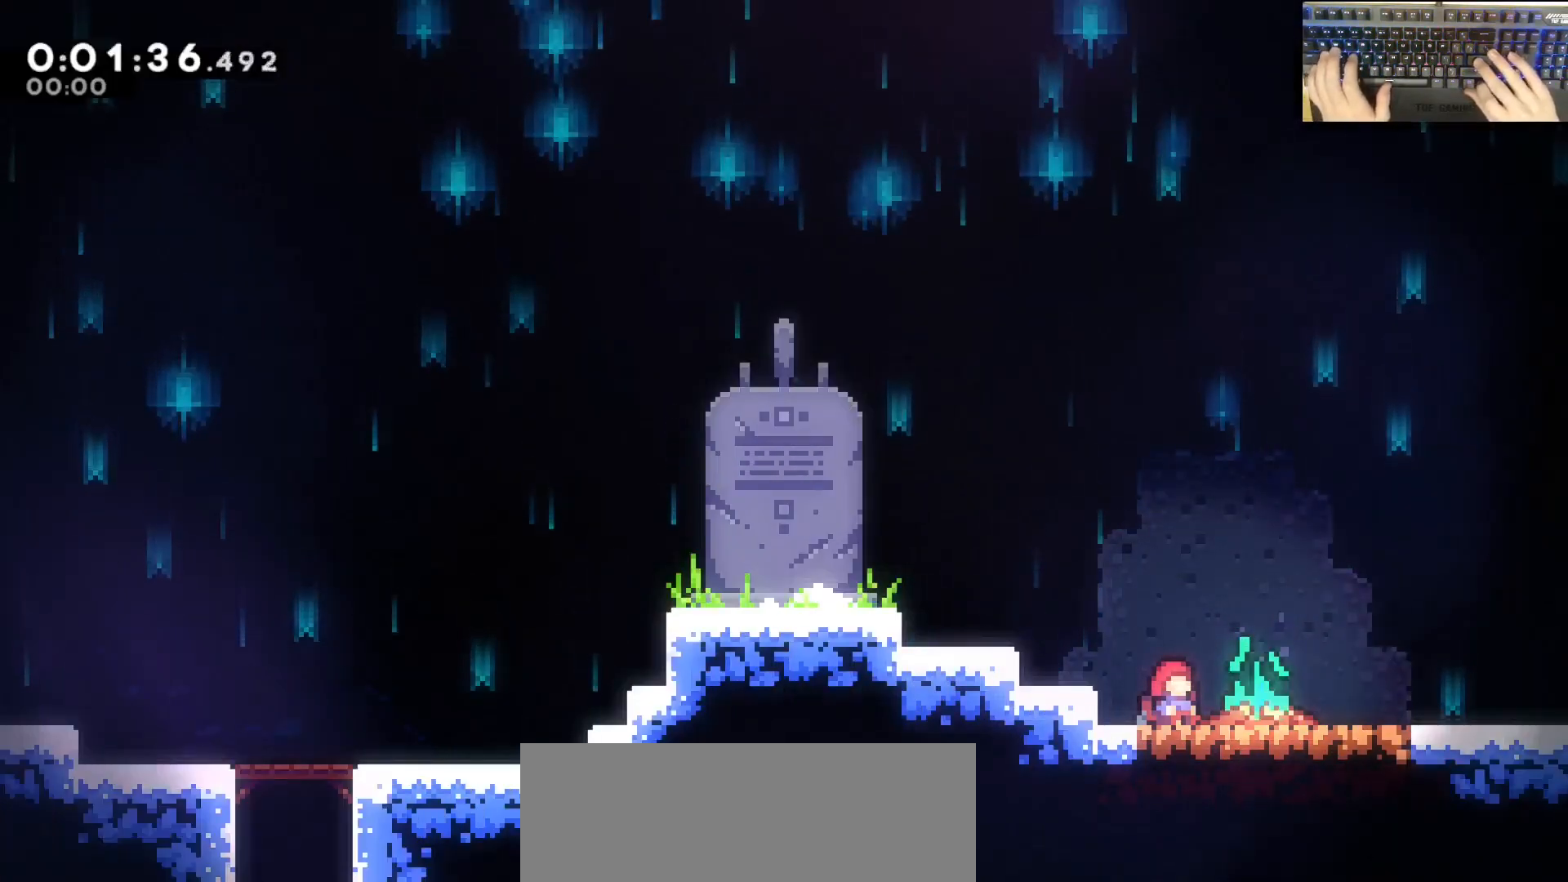
{"keys": ["grab"], "events": []}
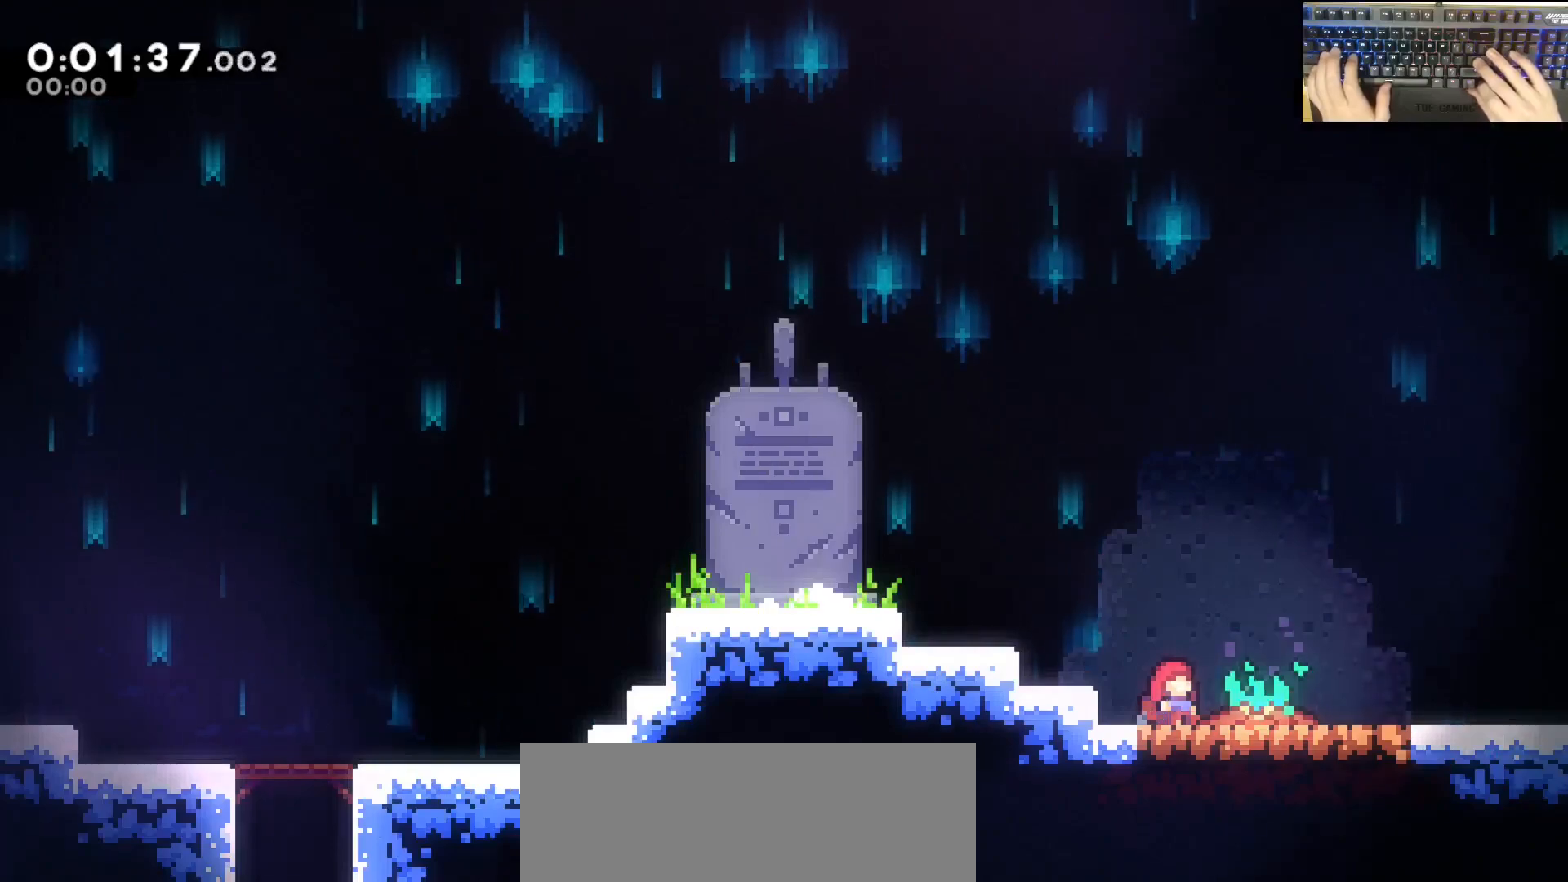
{"keys": ["grab"], "events": []}
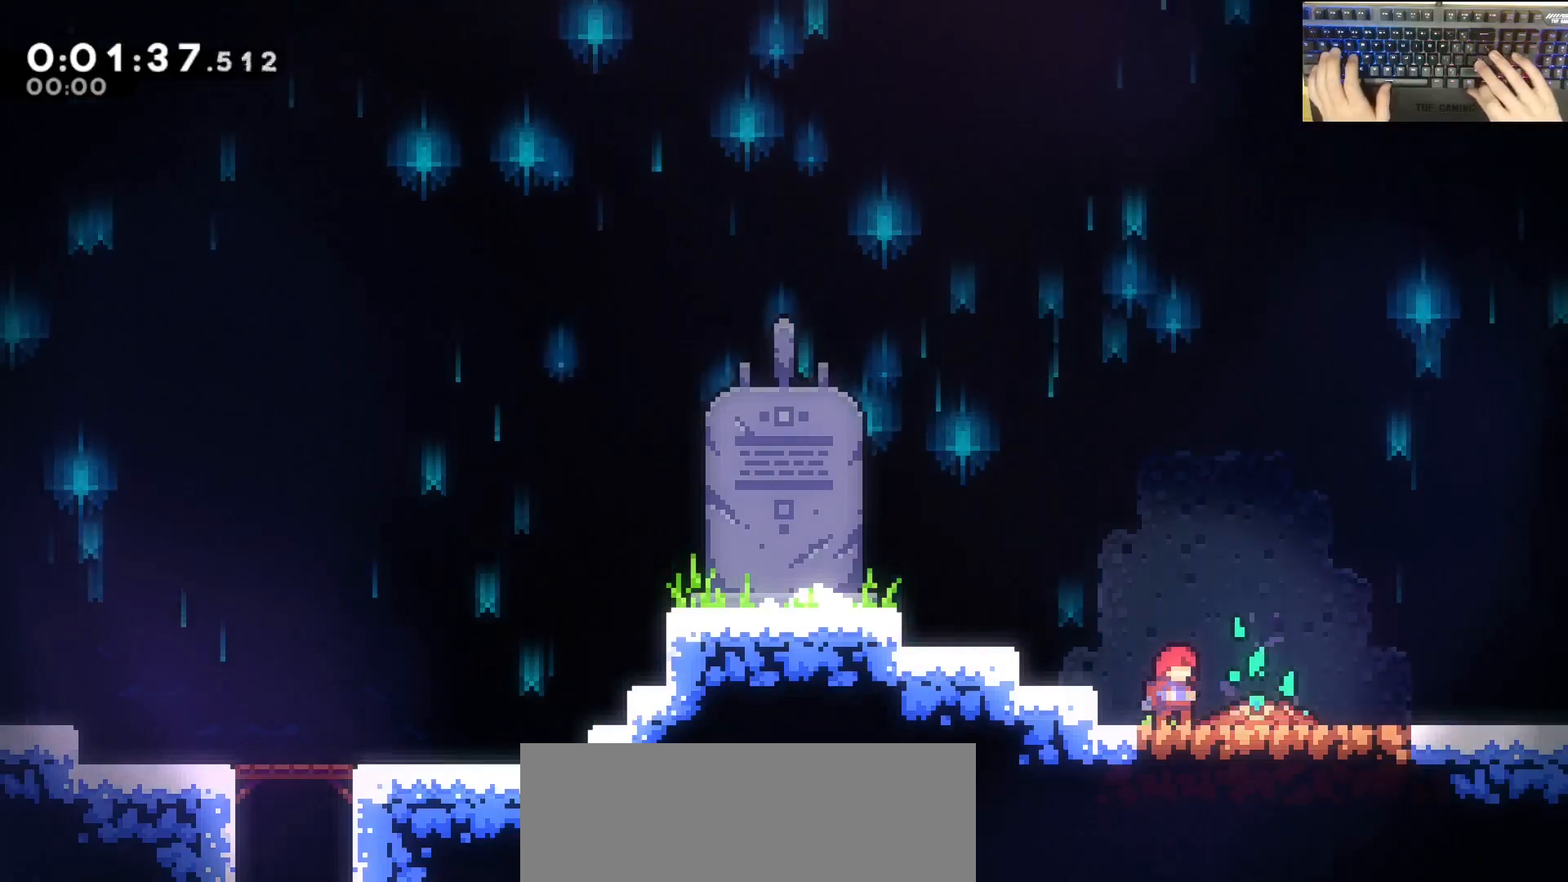
{"keys": ["d", "grab"], "events": [[333, "demodash", "down"], [383, "d", "down"], [383, "jump", "down"], [433, "demodash", "up"], [483, "jump", "up"]]}
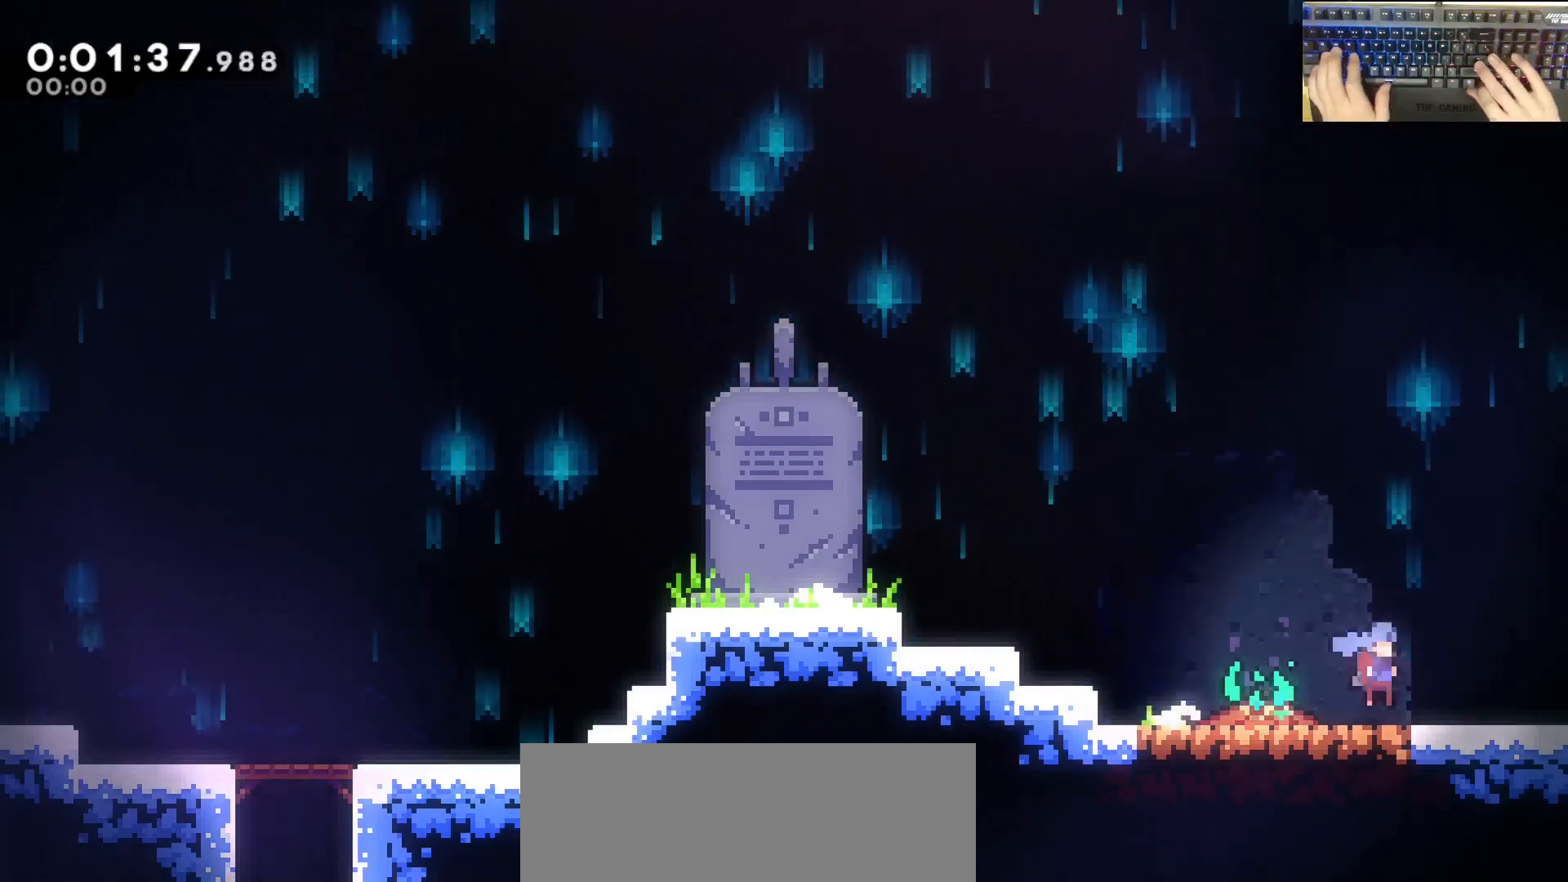
{"keys": ["d", "grab"], "events": [[83, "jump", "down"], [117, "jump", "up"]]}
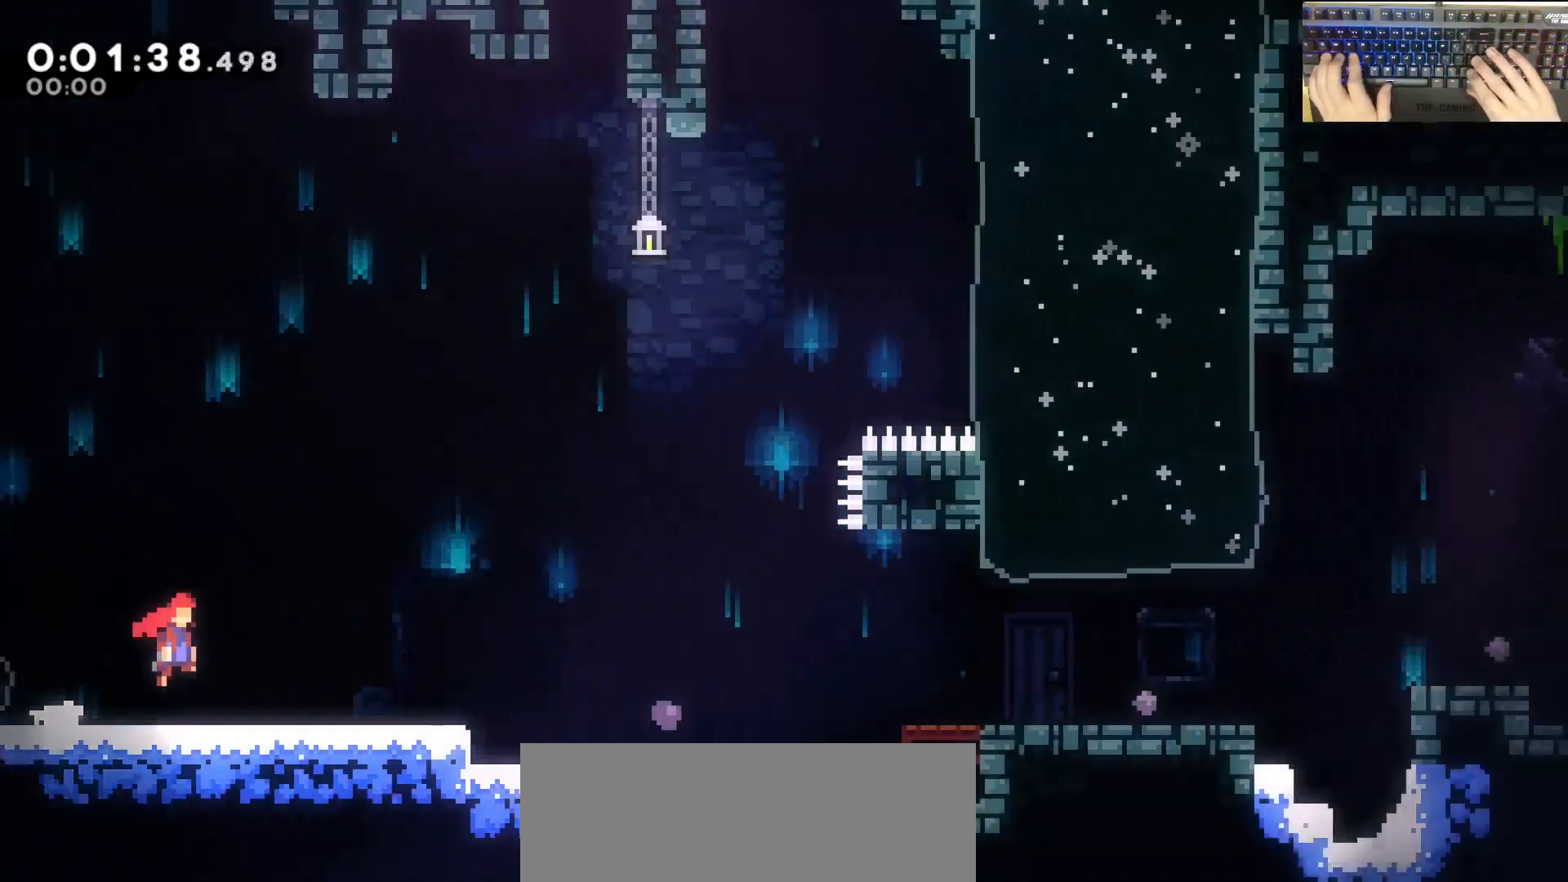
{"keys": ["d", "dash", "grab"]}
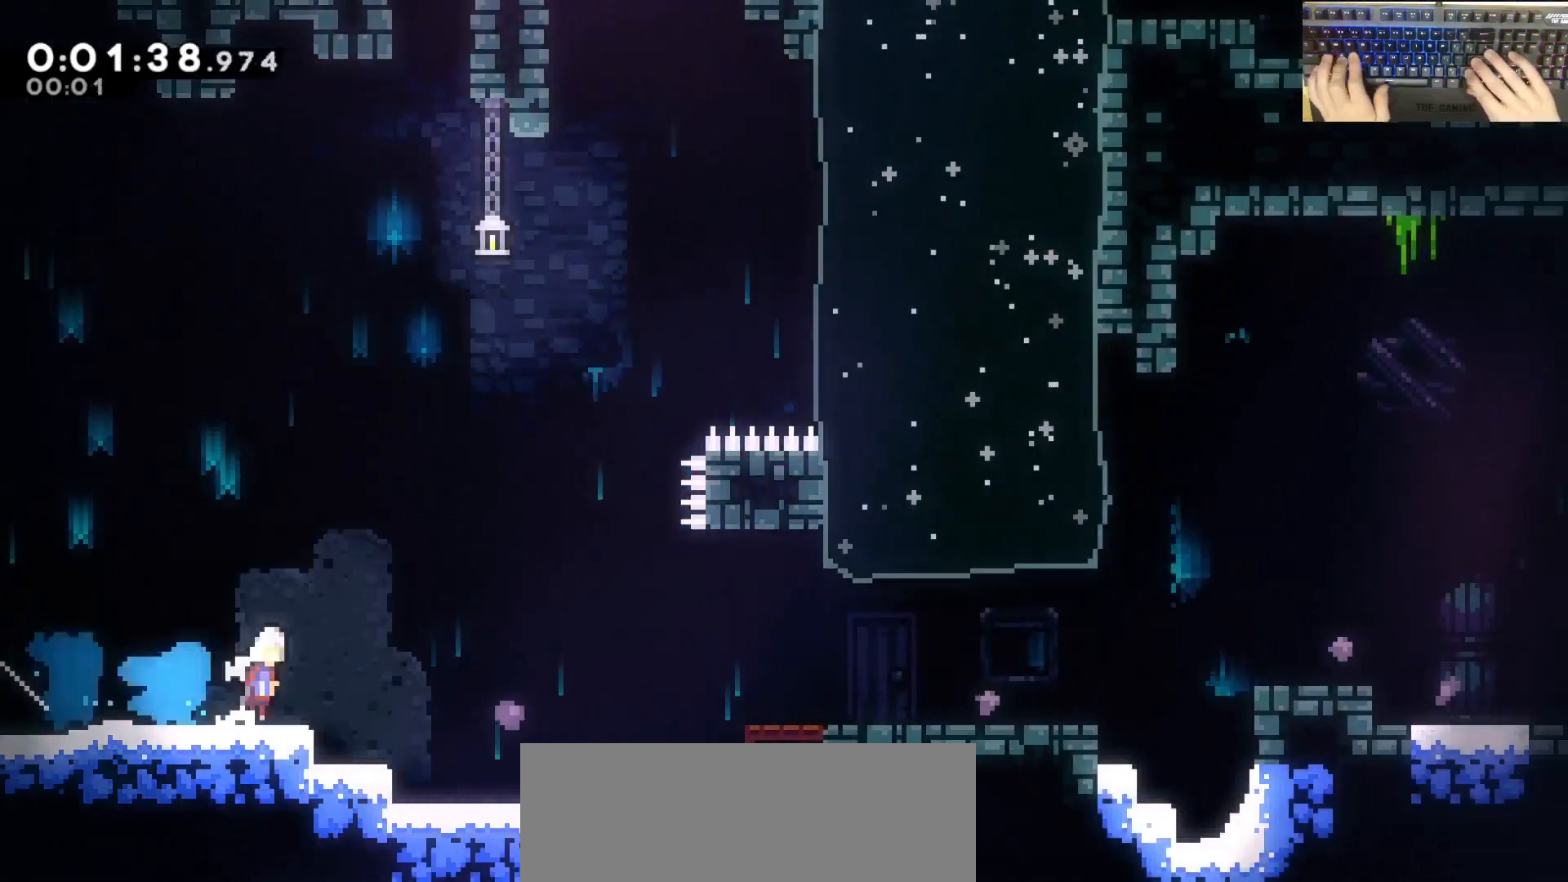
{"keys": ["d", "grab", "jump"]}
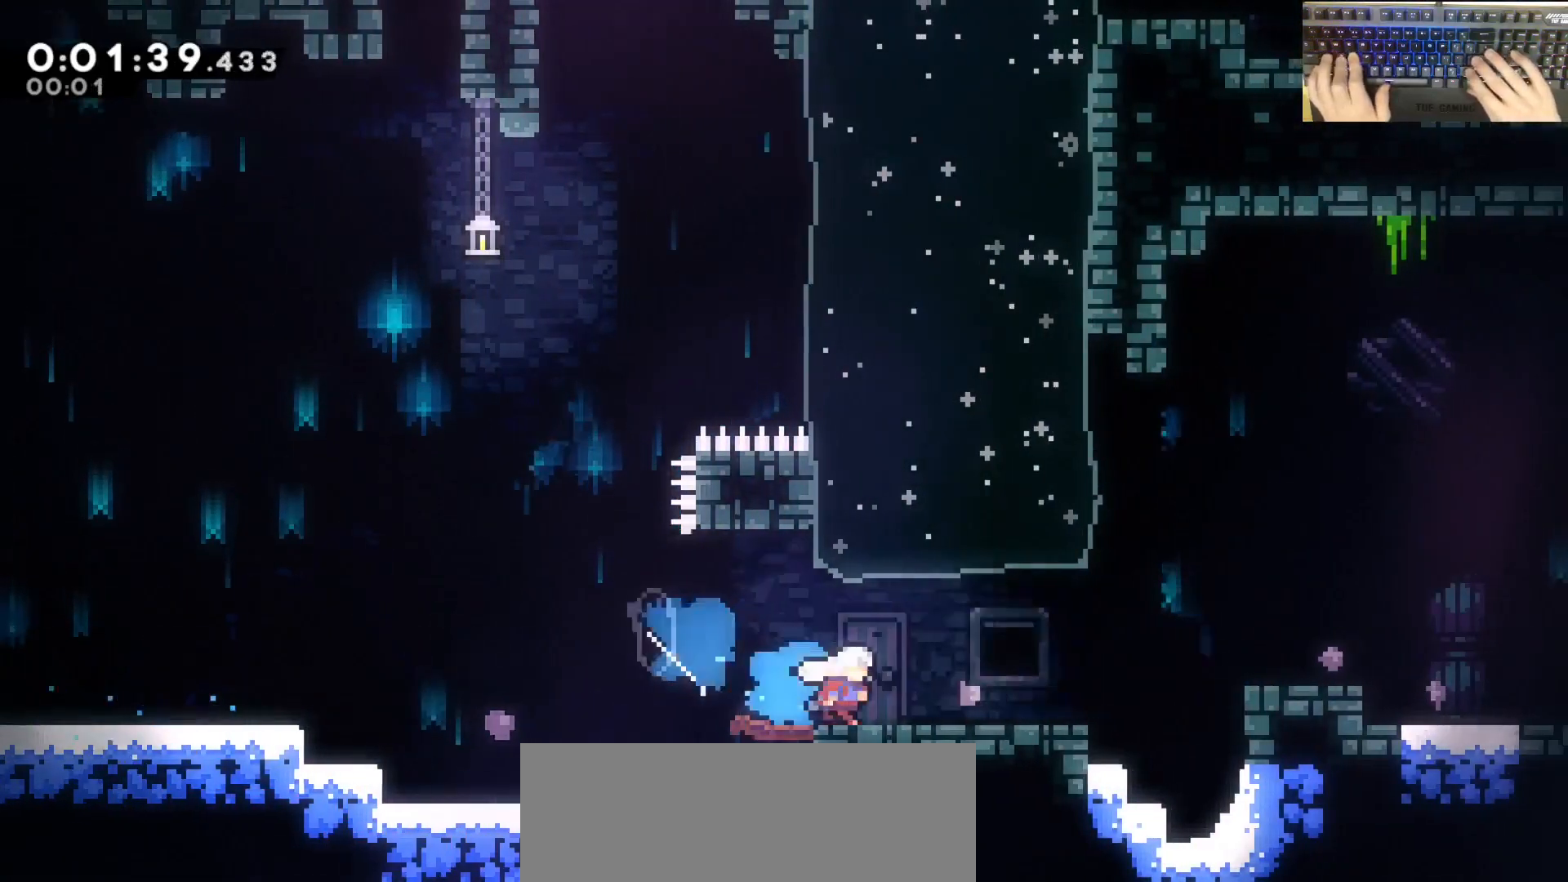
{"keys": ["d", "grab", "jump"], "events": [[50, "grab", "up"], [150, "demodash", "down"], [200, "jump", "up"], [233, "grab", "down"], [350, "demodash", "up"], [383, "jump", "down"]]}
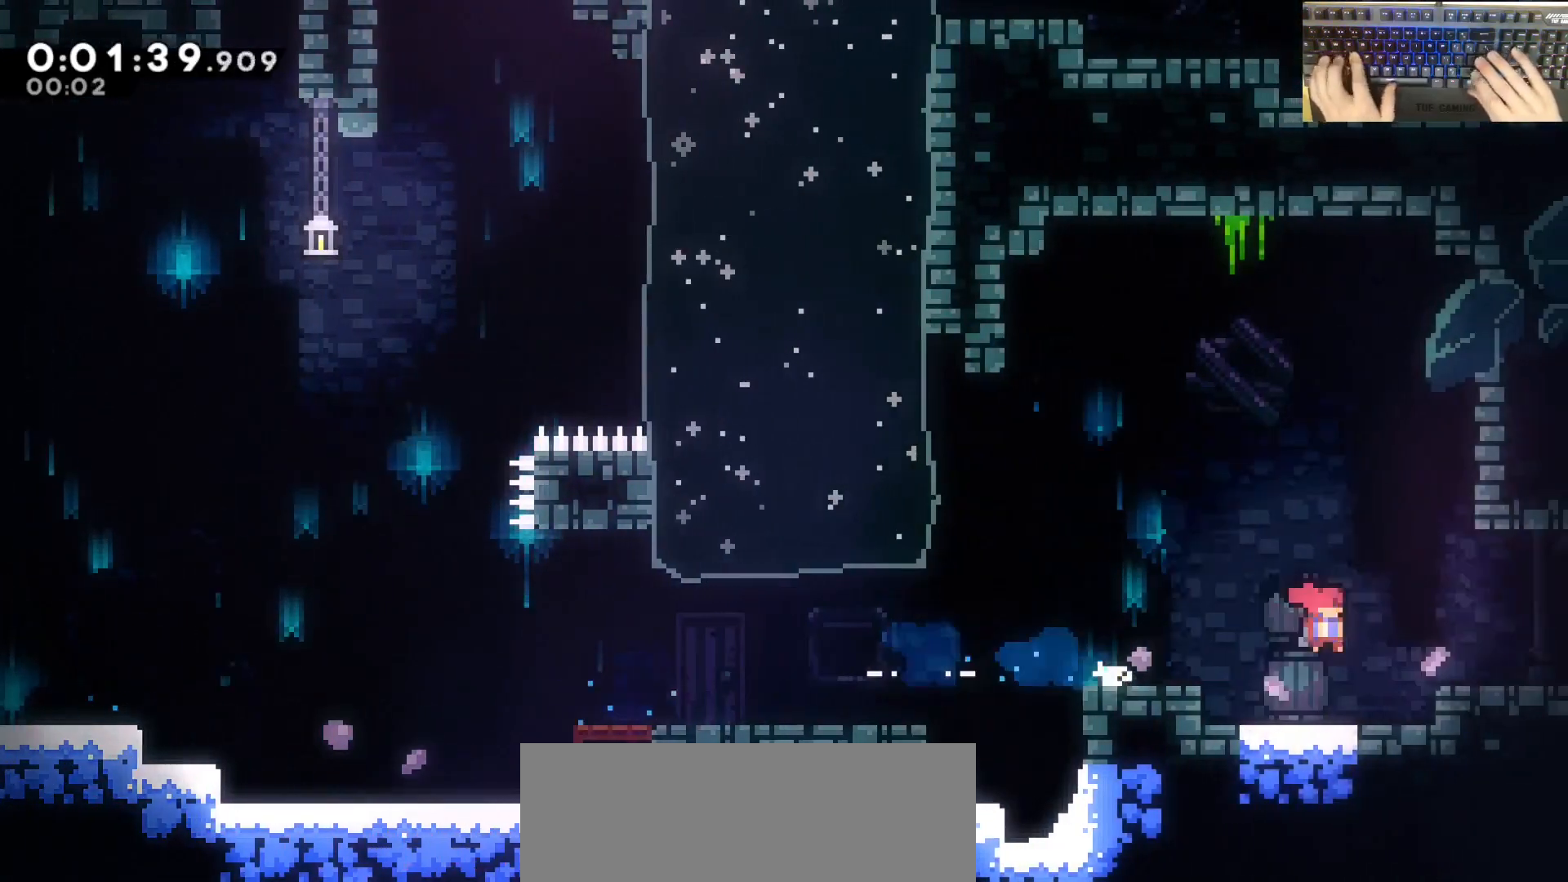
{"keys": ["d", "grab"], "events": [[33, "dash", "down"], [33, "s", "down"], [83, "jump", "up"], [167, "dash", "up"], [167, "jump", "down"], [167, "s", "up"], [217, "jump", "up"]]}
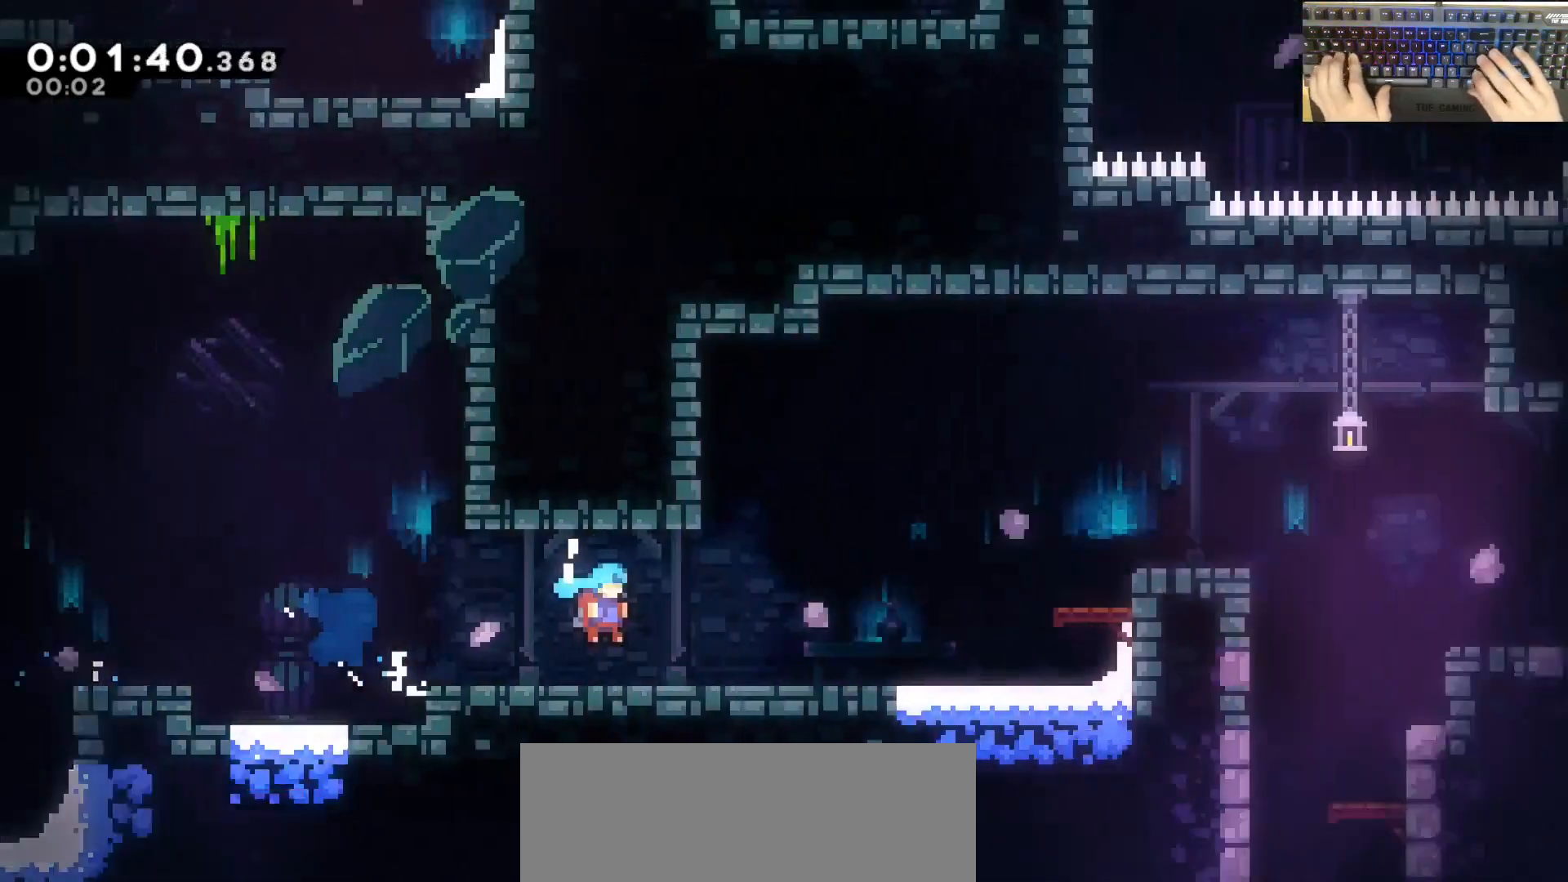
{"keys": ["d"], "events": [[50, "grab", "up"]]}
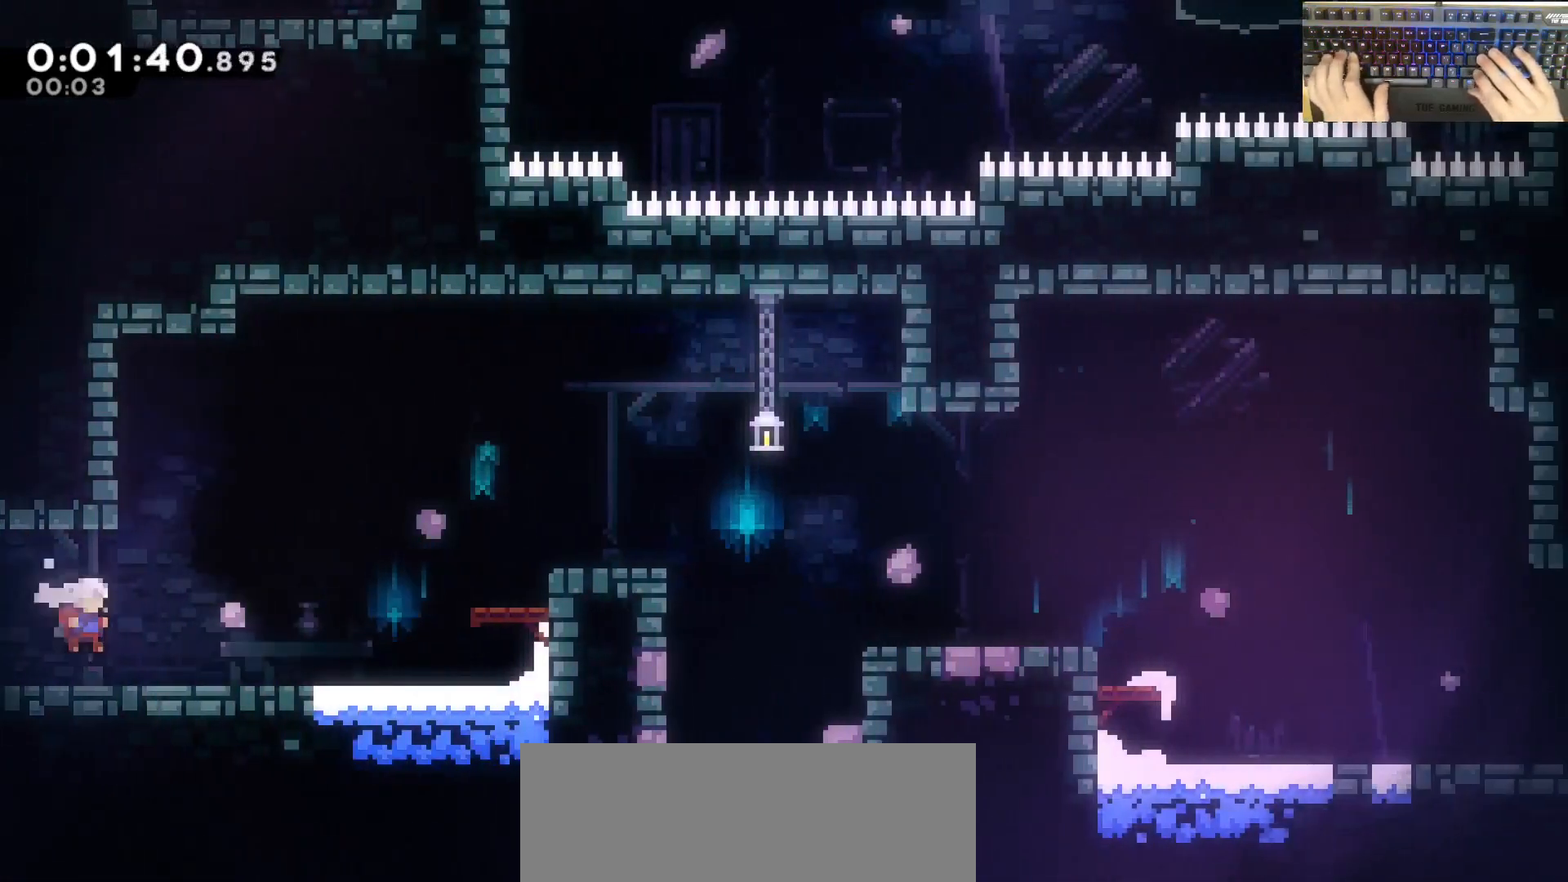
{"keys": ["d", "jump", "s"], "events": [[117, "jump", "down"], [500, "s", "down"]]}
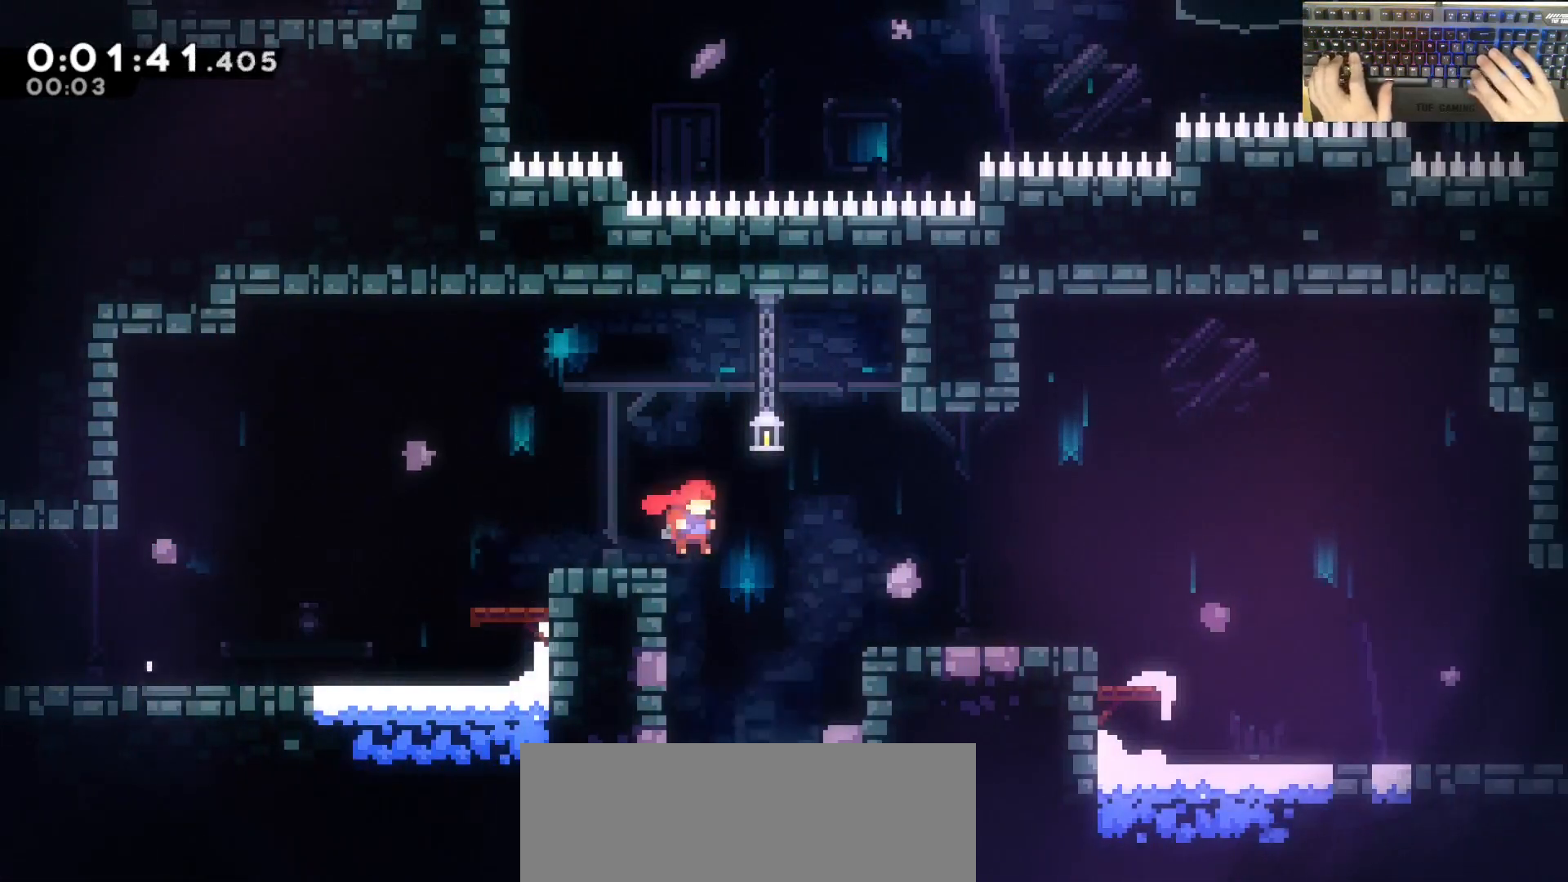
{"keys": ["s"], "events": [[50, "d", "up"], [50, "dash", "down"], [50, "jump", "up"], [283, "dash", "up"]]}
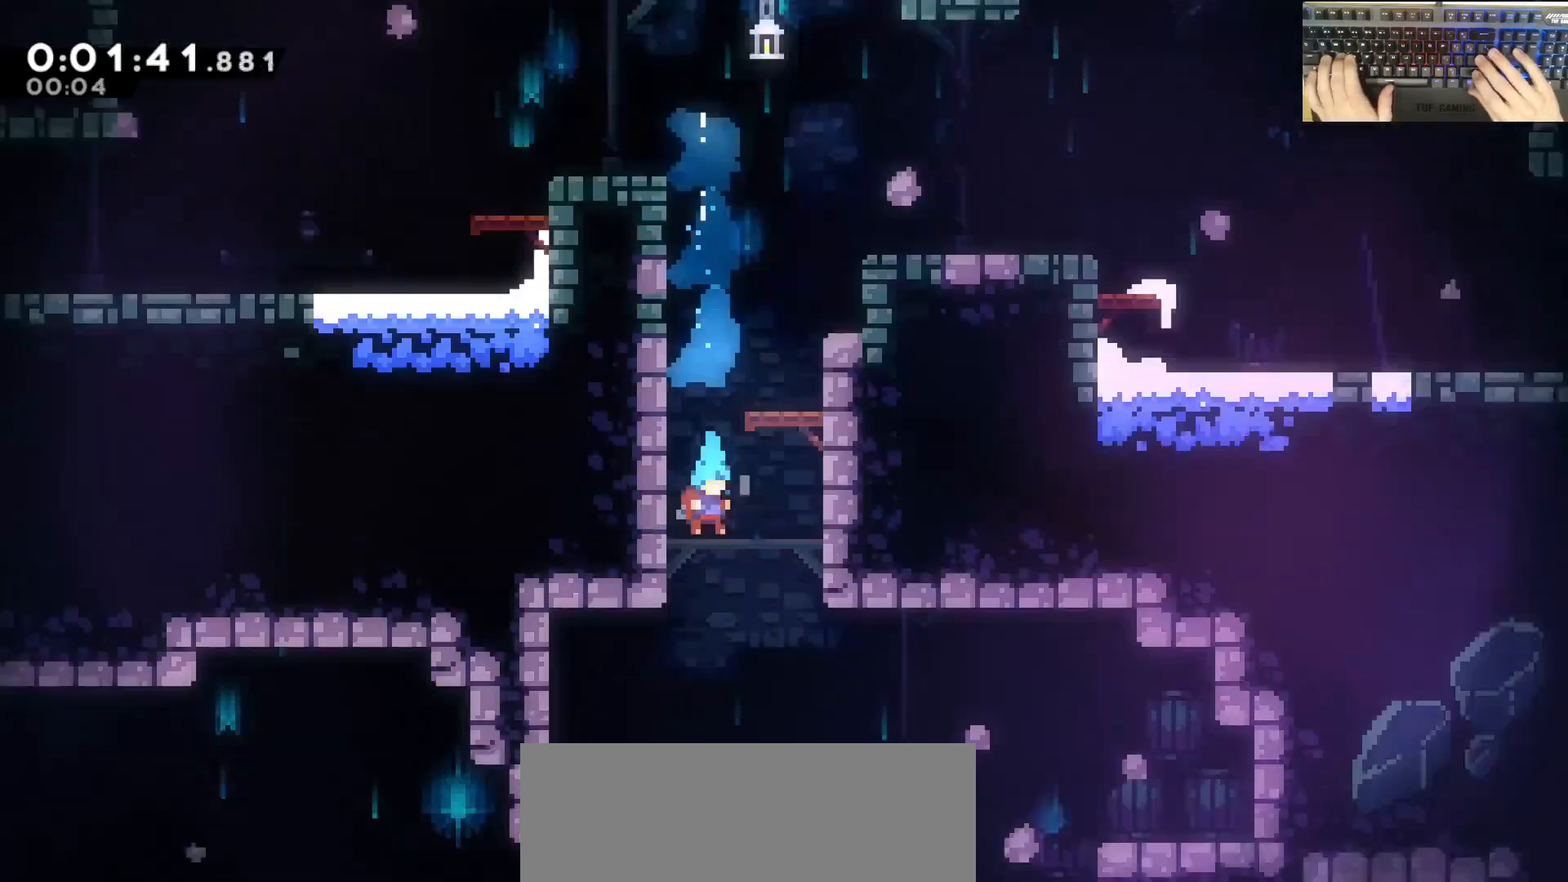
{"keys": ["s"], "events": []}
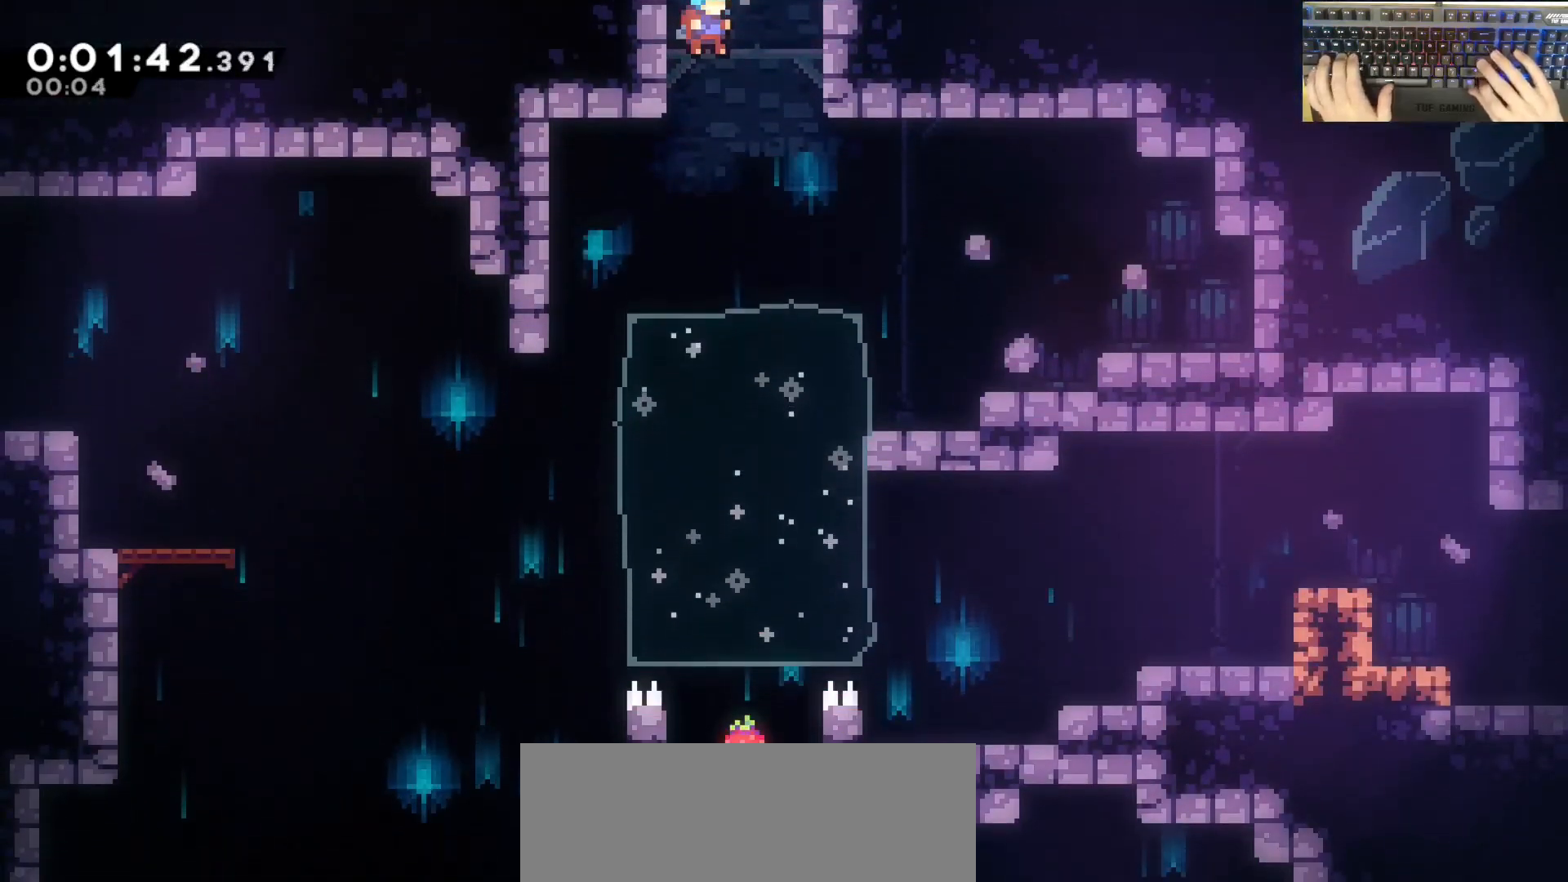
{"keys": ["a", "s"], "events": [[50, "a", "down"], [250, "demodash", "down"], [383, "demodash", "up"]]}
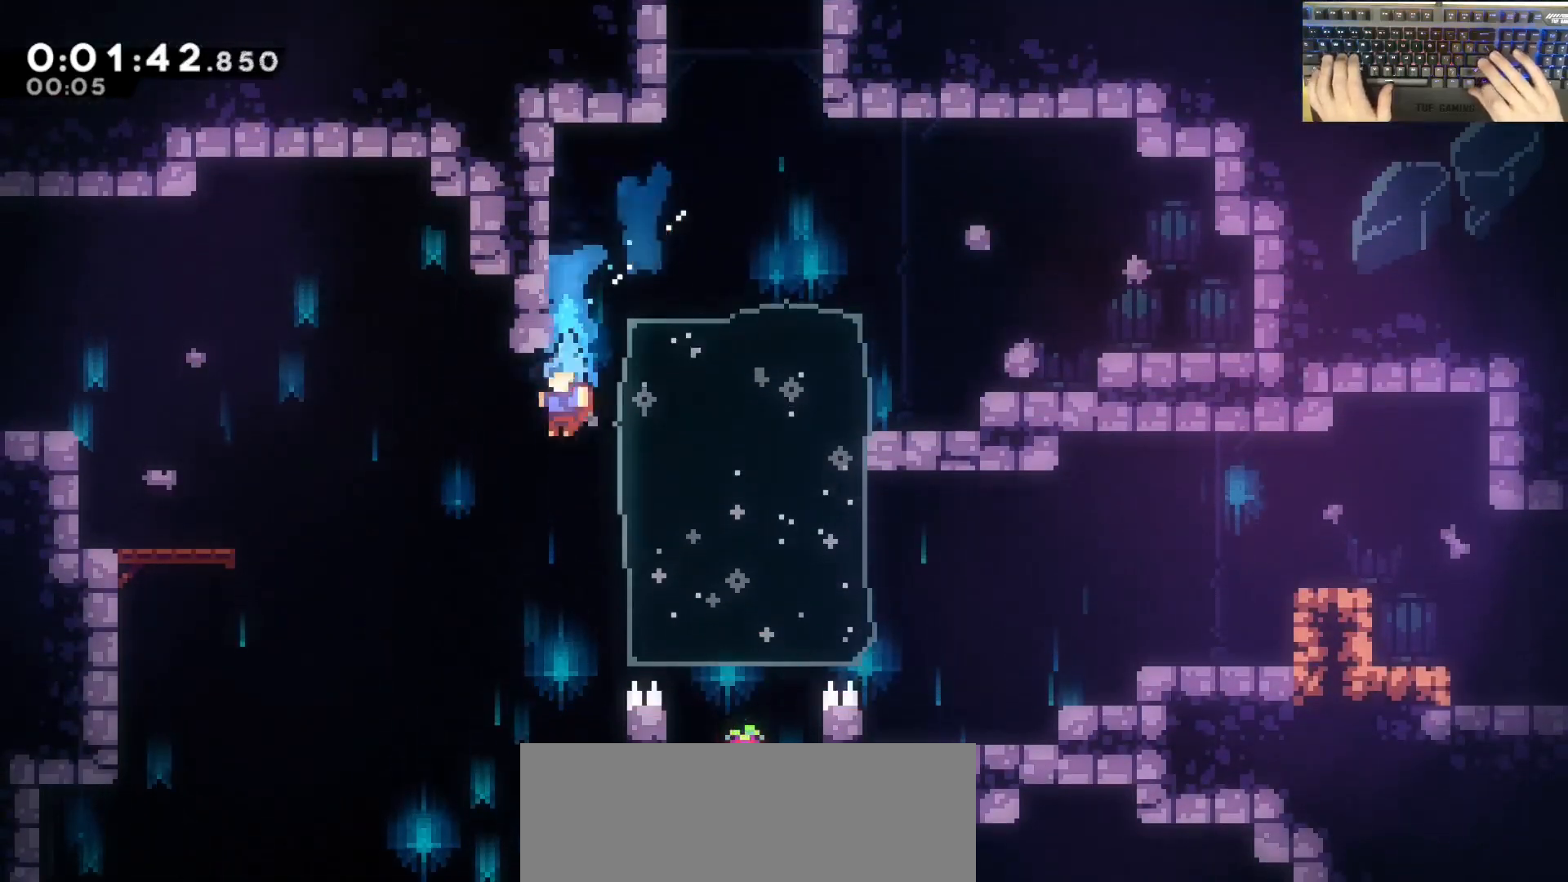
{"keys": ["a", "s"], "events": []}
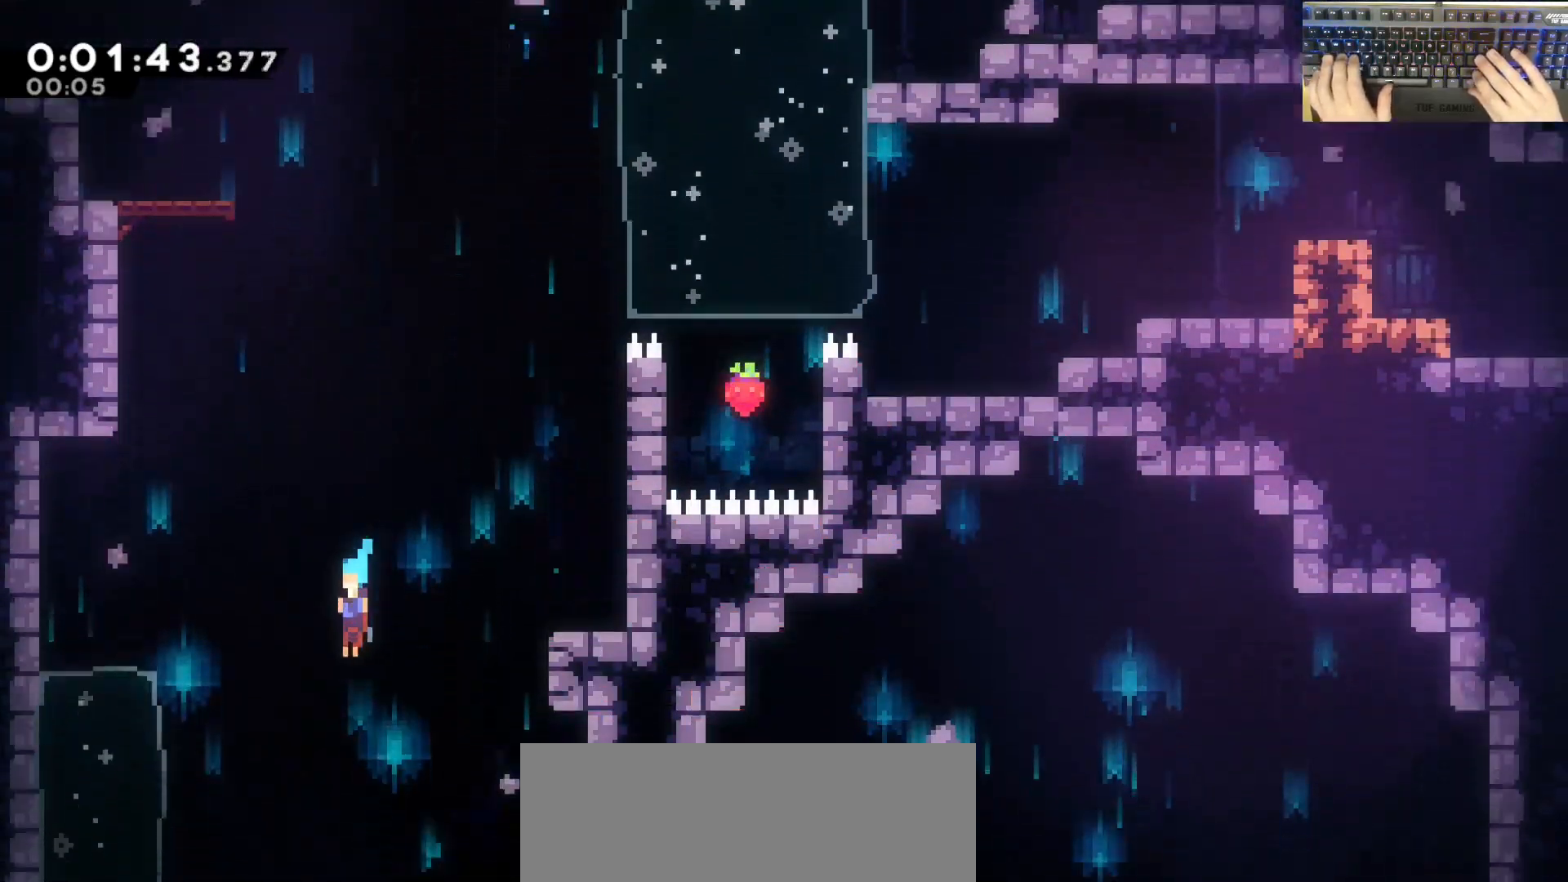
{"keys": ["d", "s"], "events": [[17, "a", "up"], [400, "d", "down"]]}
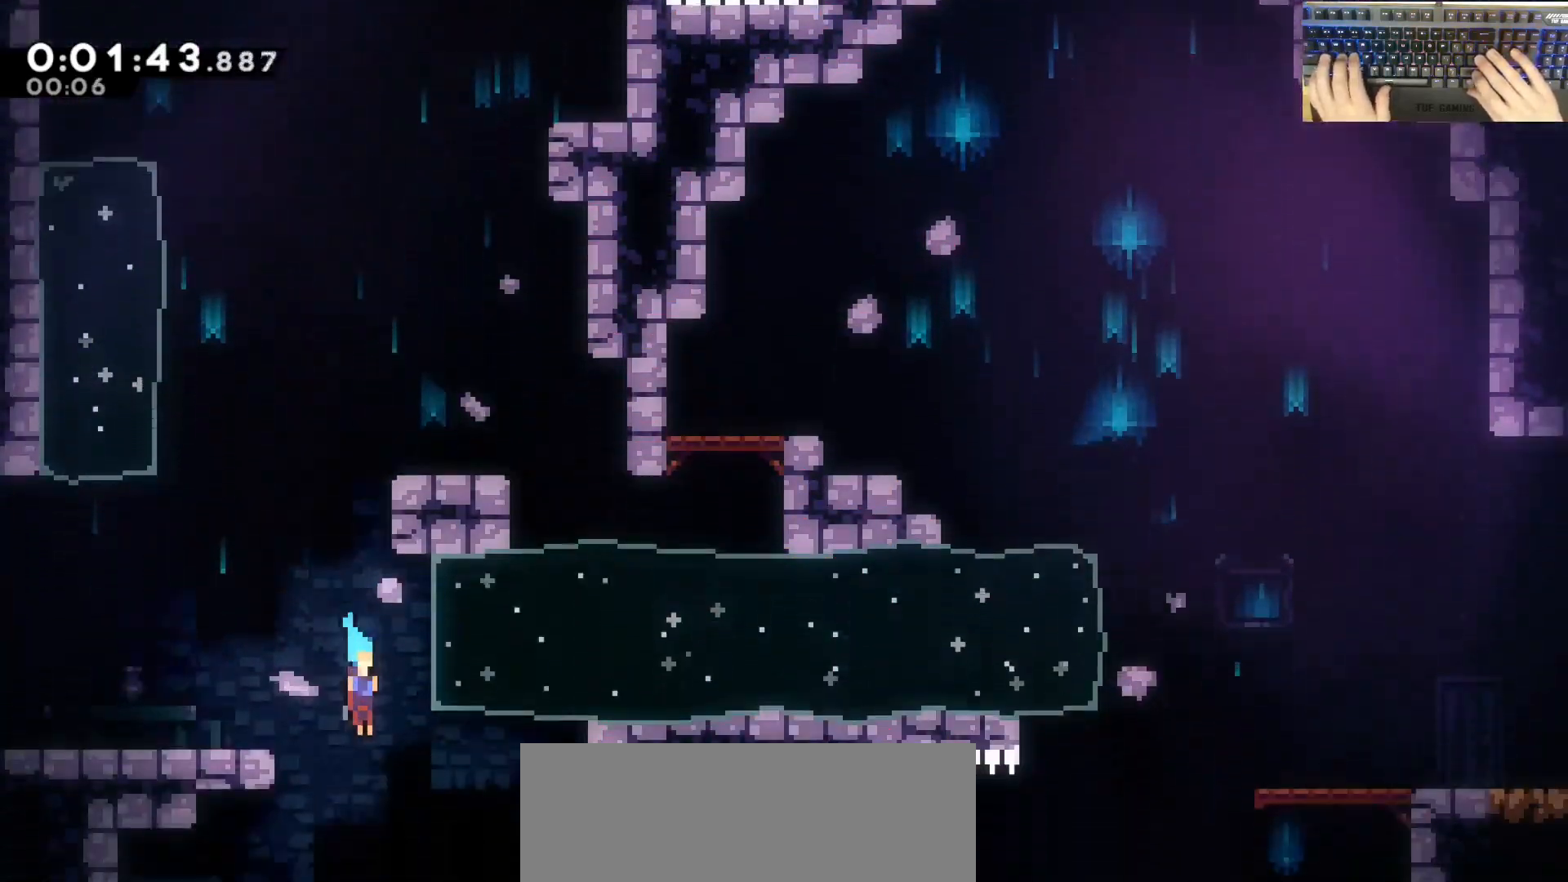
{"keys": ["d", "s"], "events": []}
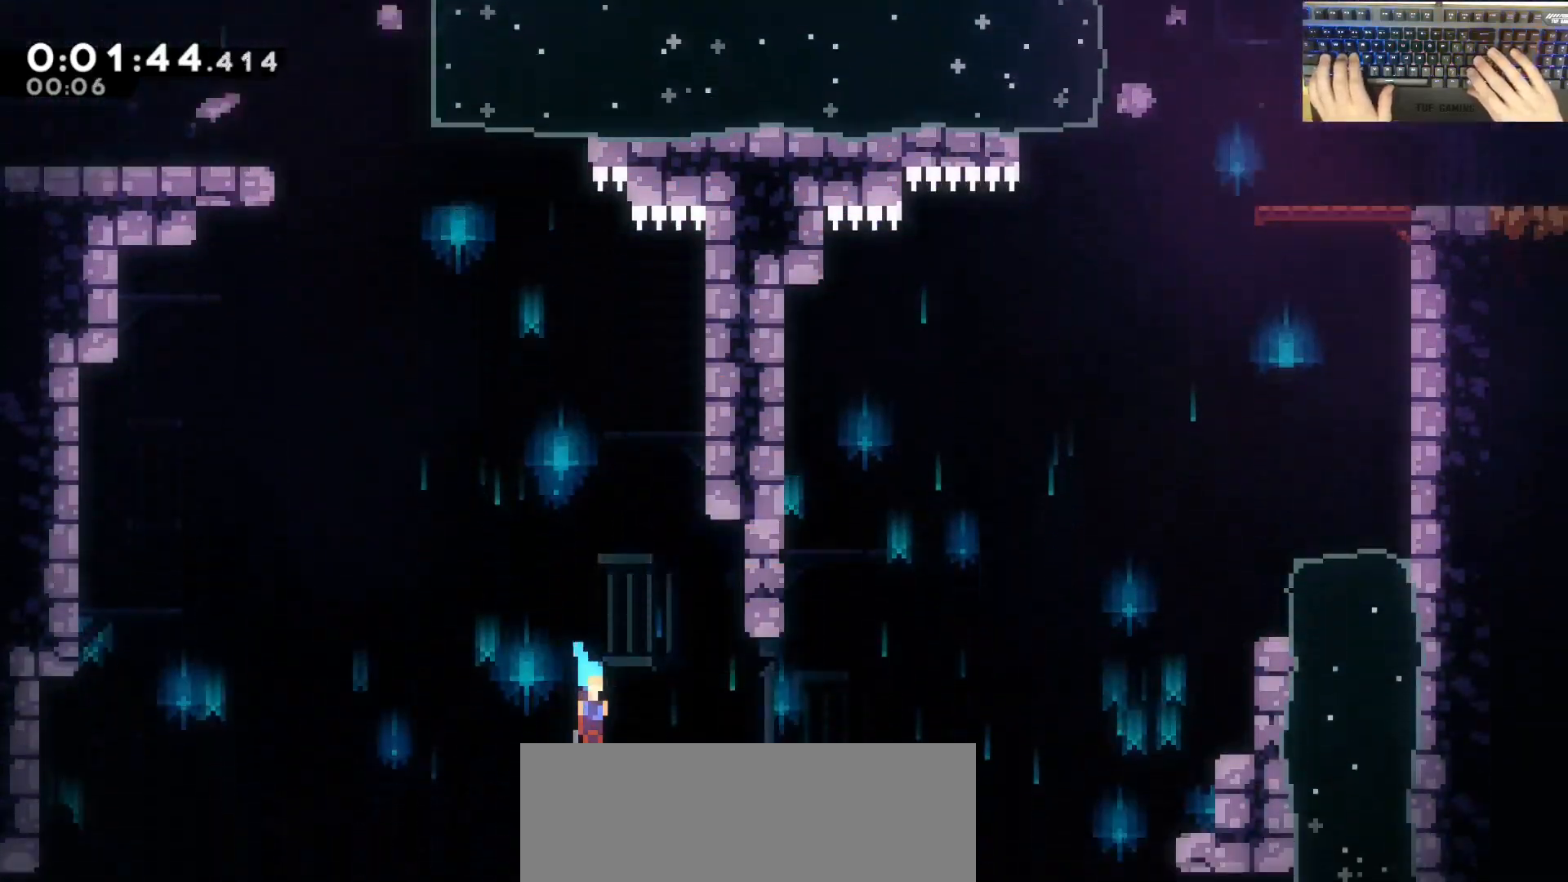
{"keys": ["d", "dash", "s"], "events": [[433, "dash", "down"]]}
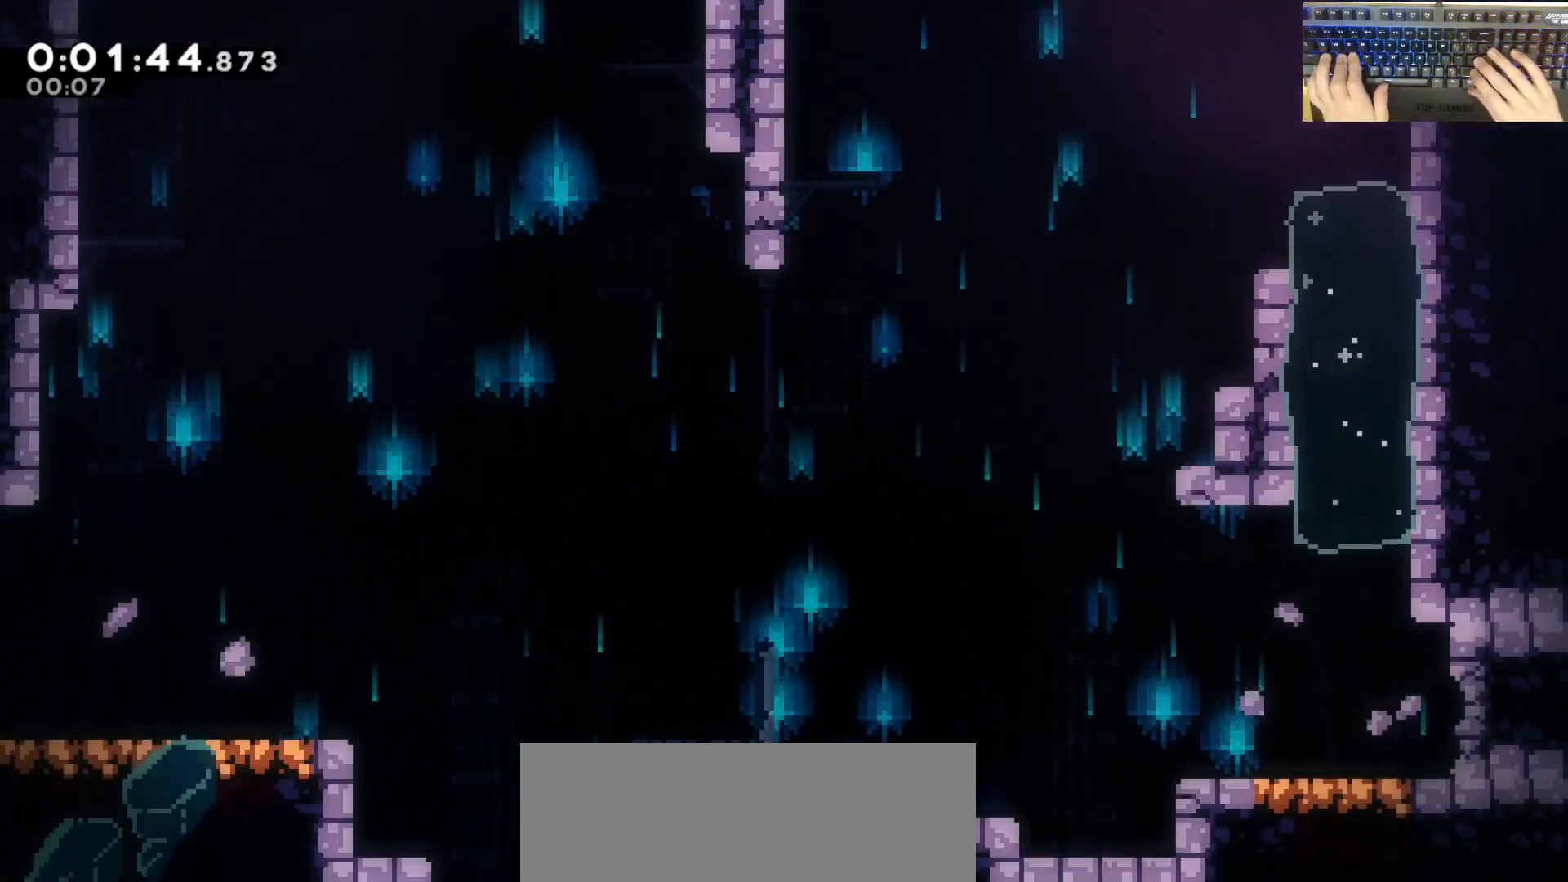
{"keys": ["d", "dash", "s"], "events": [[83, "jump", "down"], [133, "dash", "up"], [233, "jump", "up"], [367, "dash", "down"]]}
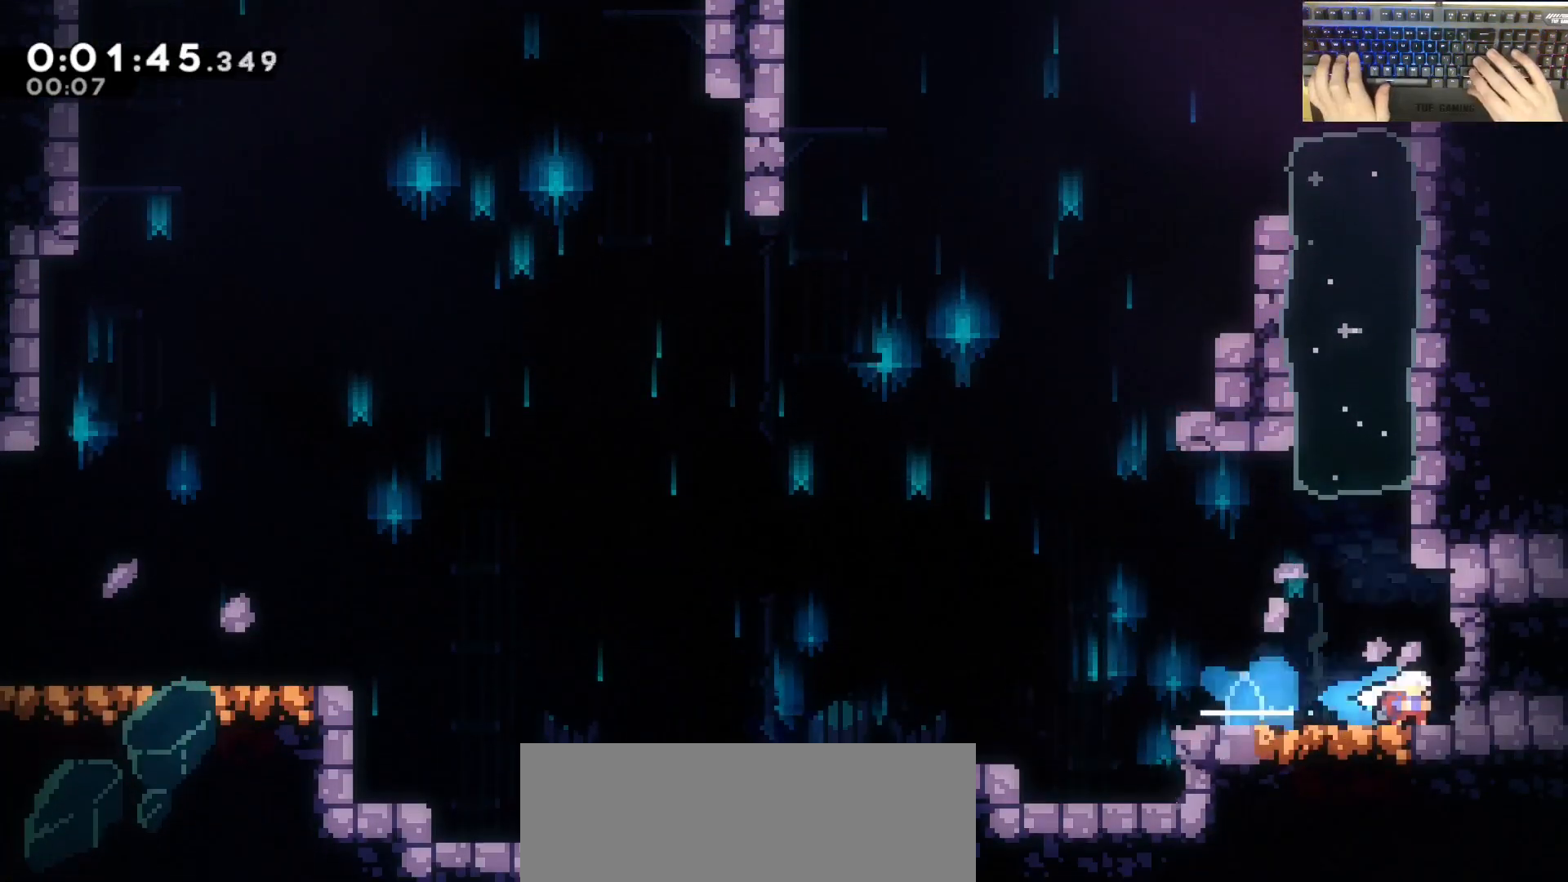
{"keys": ["d"], "events": [[67, "dash", "up"], [150, "dash", "down"], [300, "dash", "up"], [300, "jump", "down"], [350, "jump", "up"], [350, "s", "up"]]}
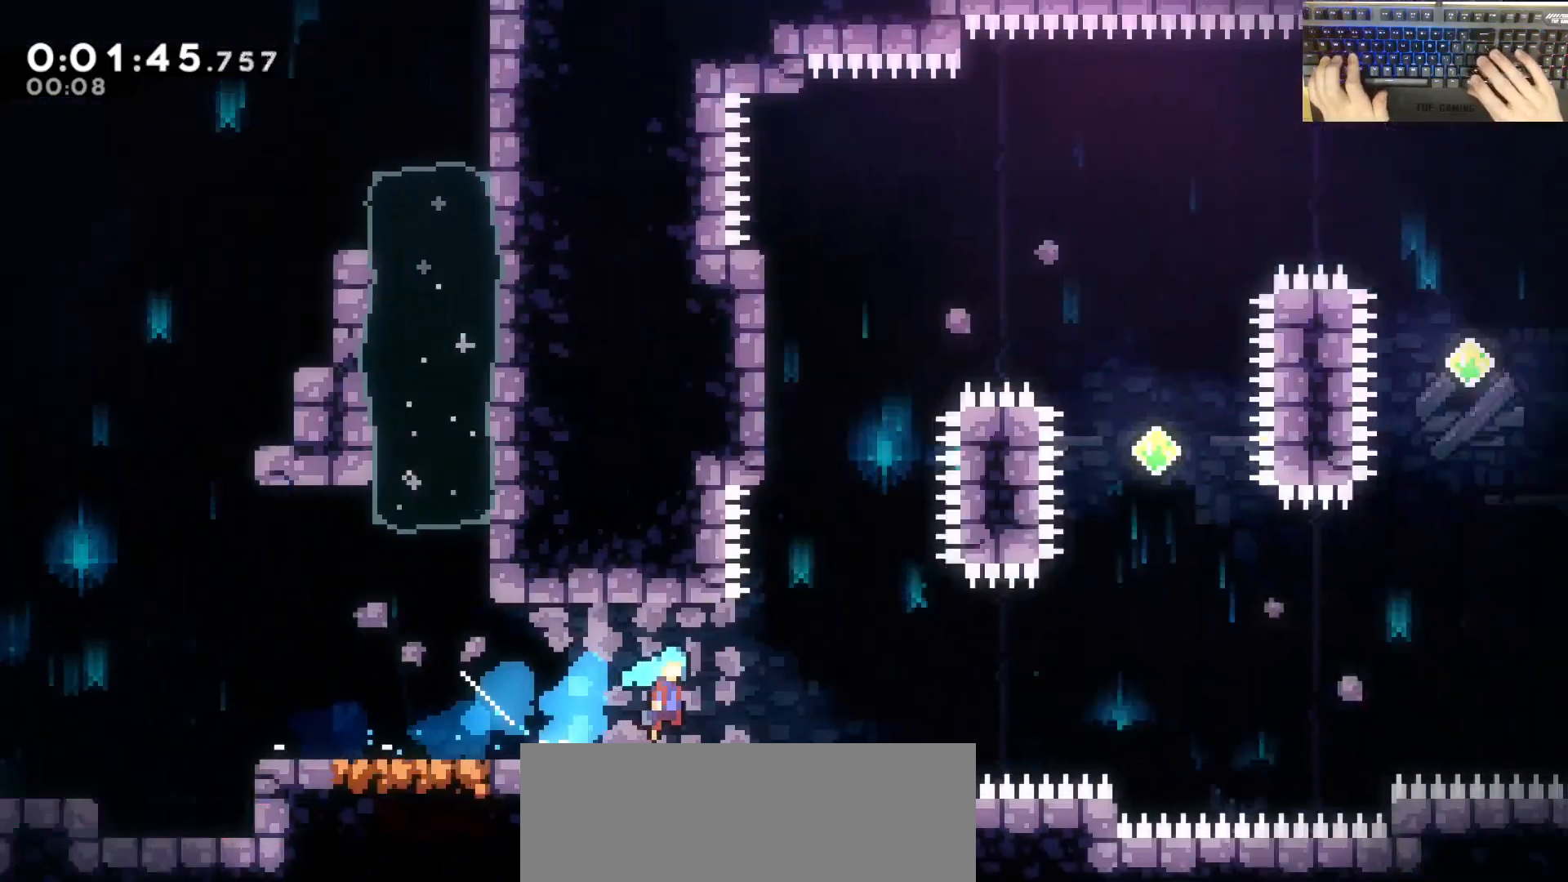
{"keys": ["d"], "events": []}
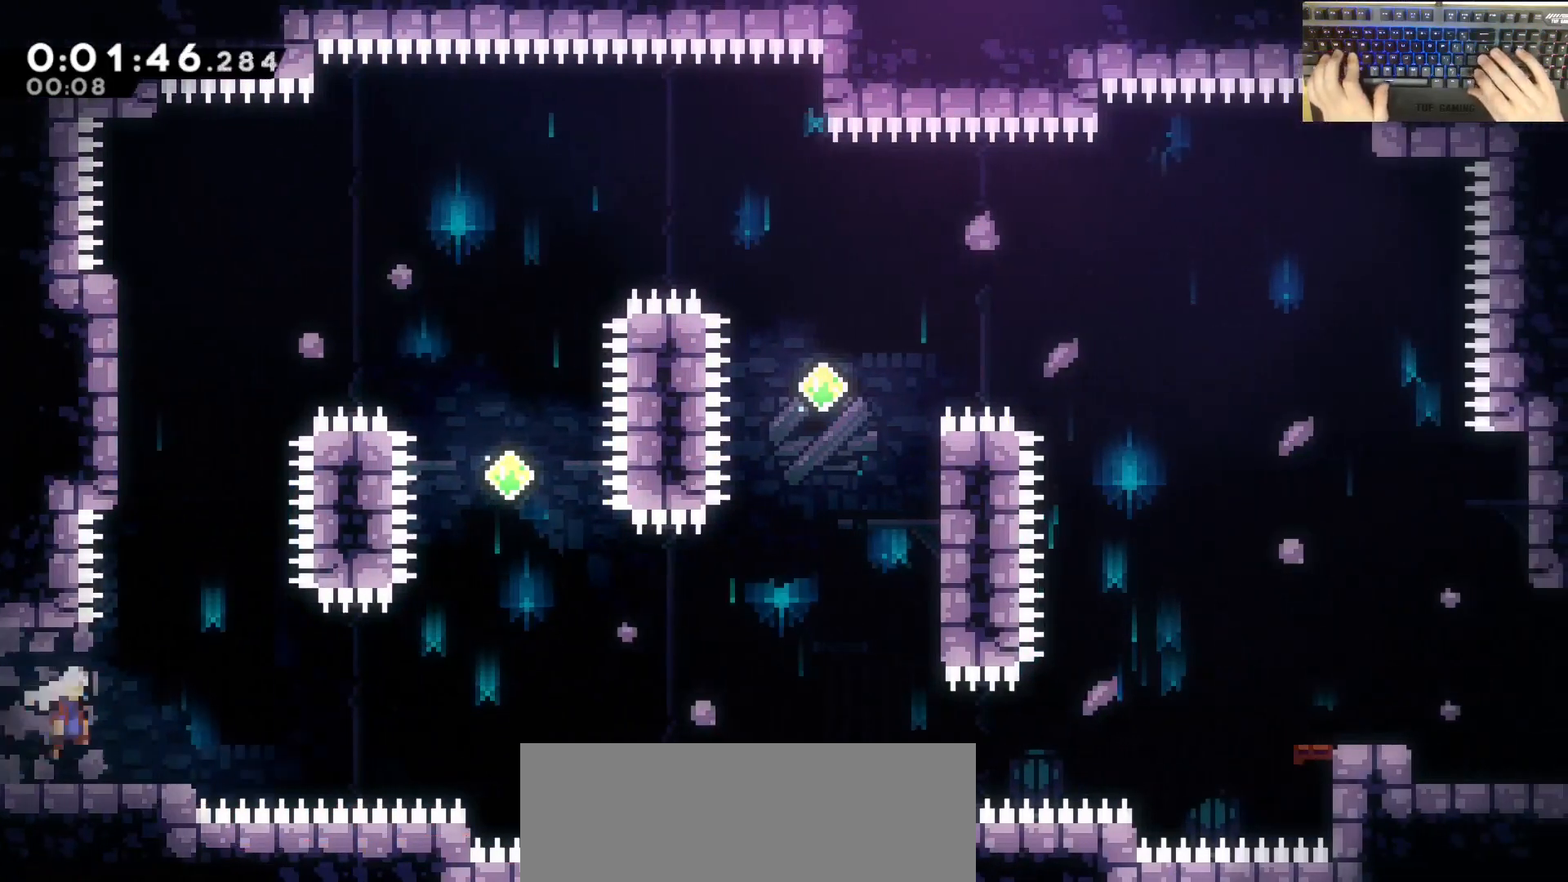
{"keys": ["d", "jump"], "events": [[167, "jump", "down"]]}
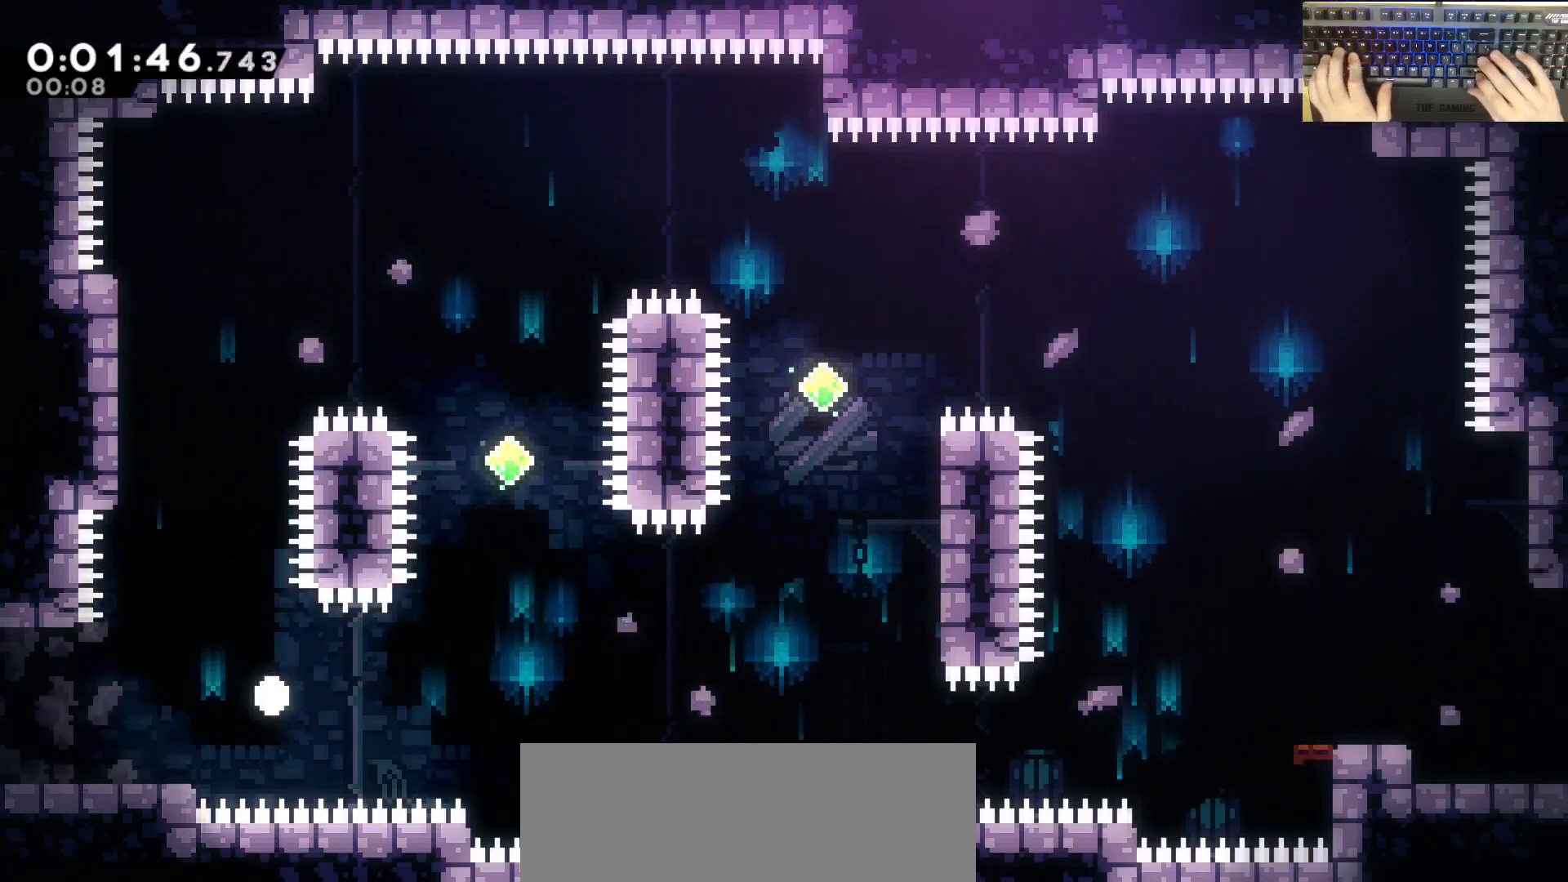
{"keys": [], "events": [[50, "d", "up"], [50, "jump", "up"]]}
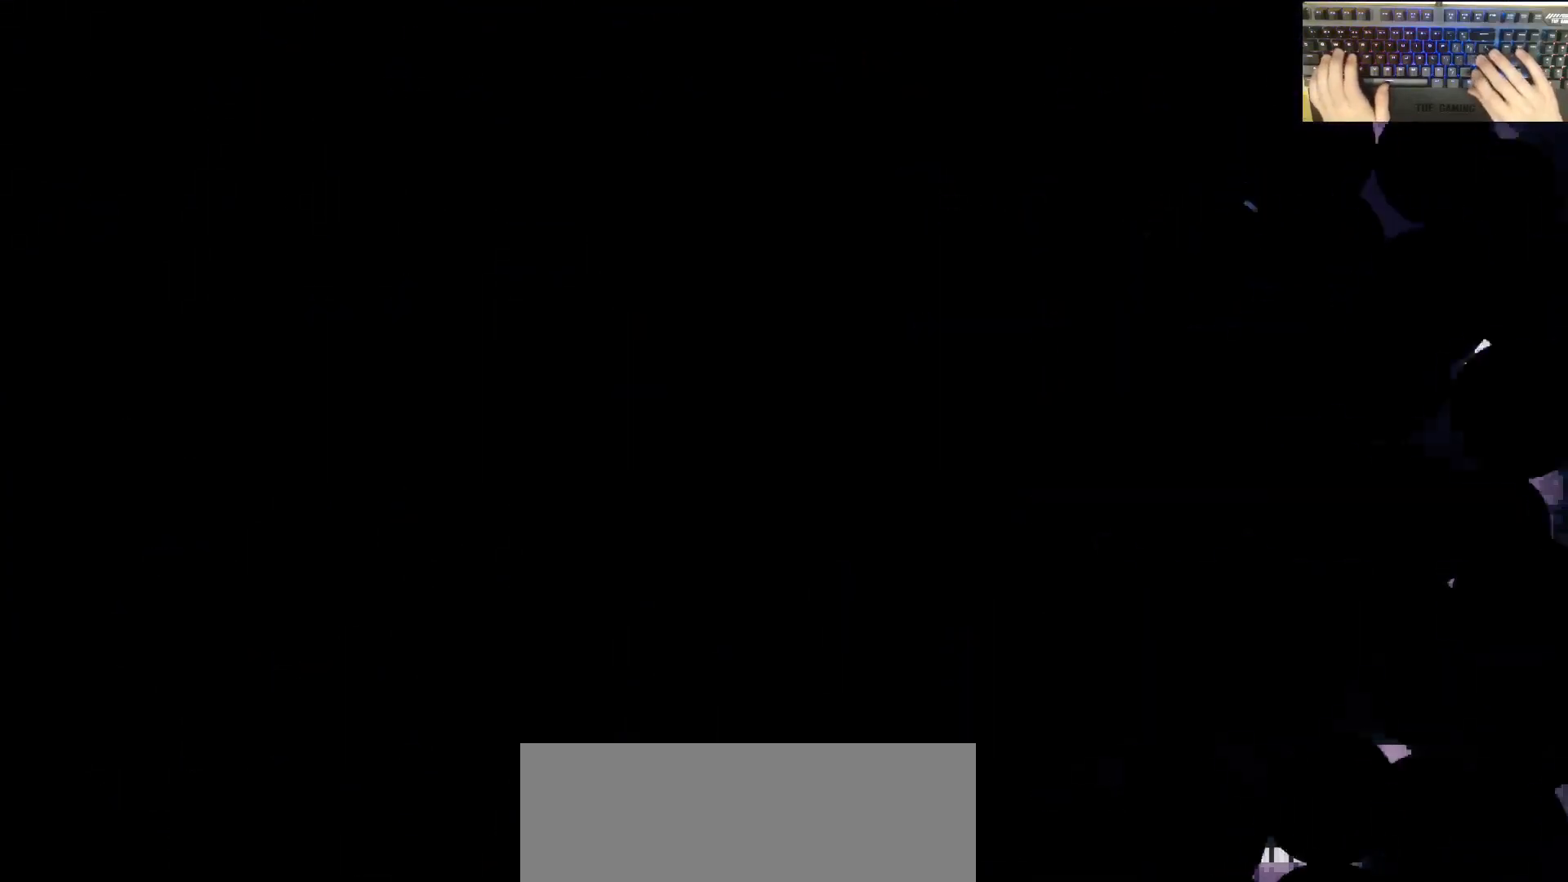
{"keys": [], "events": []}
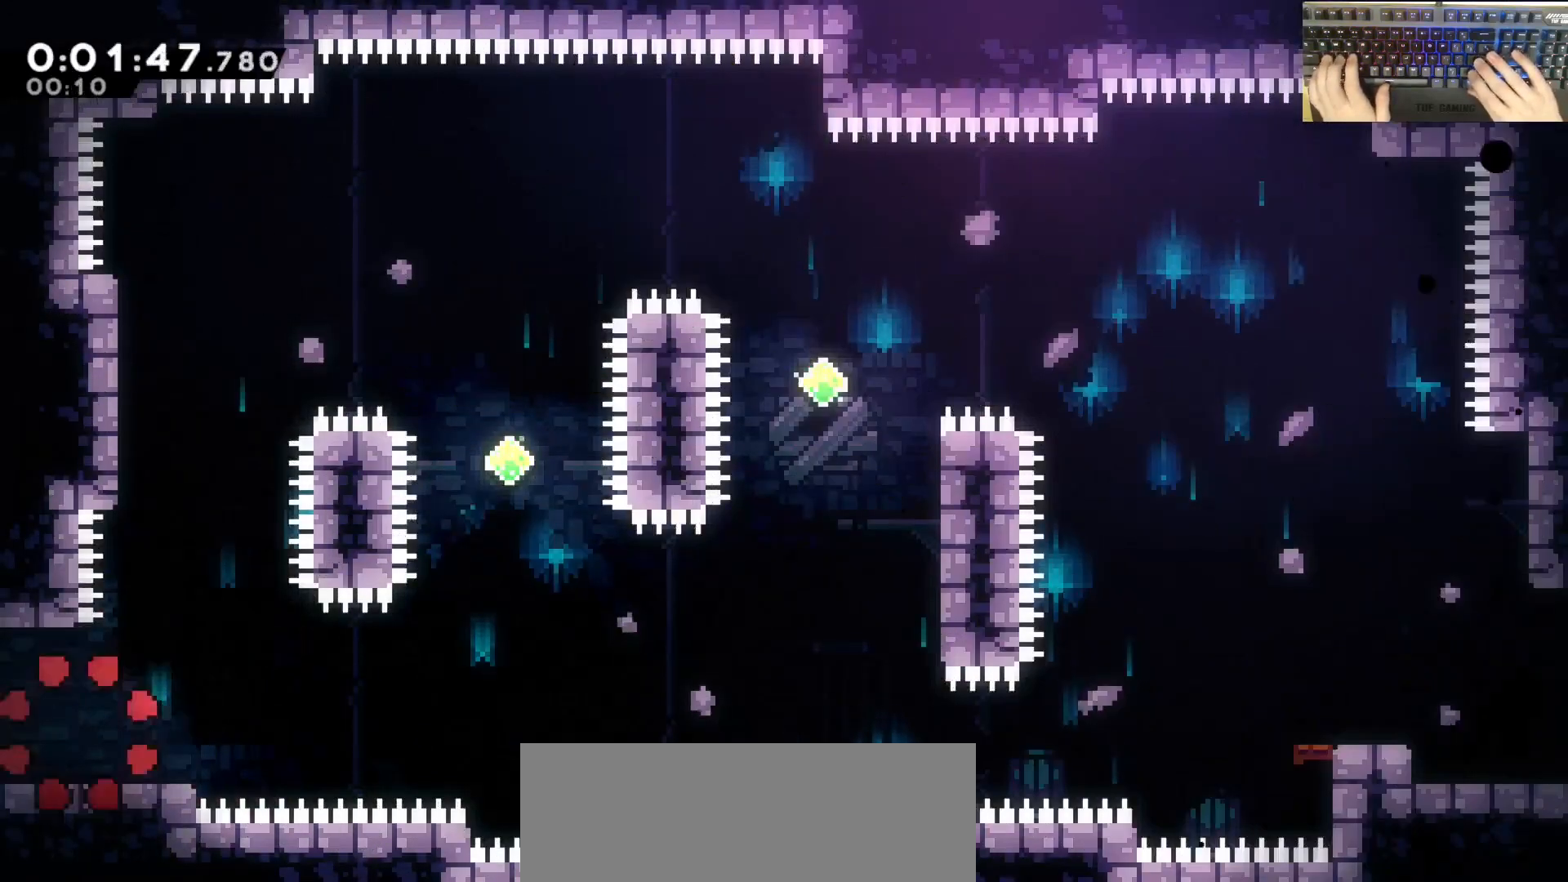
{"keys": ["d", "jump"]}